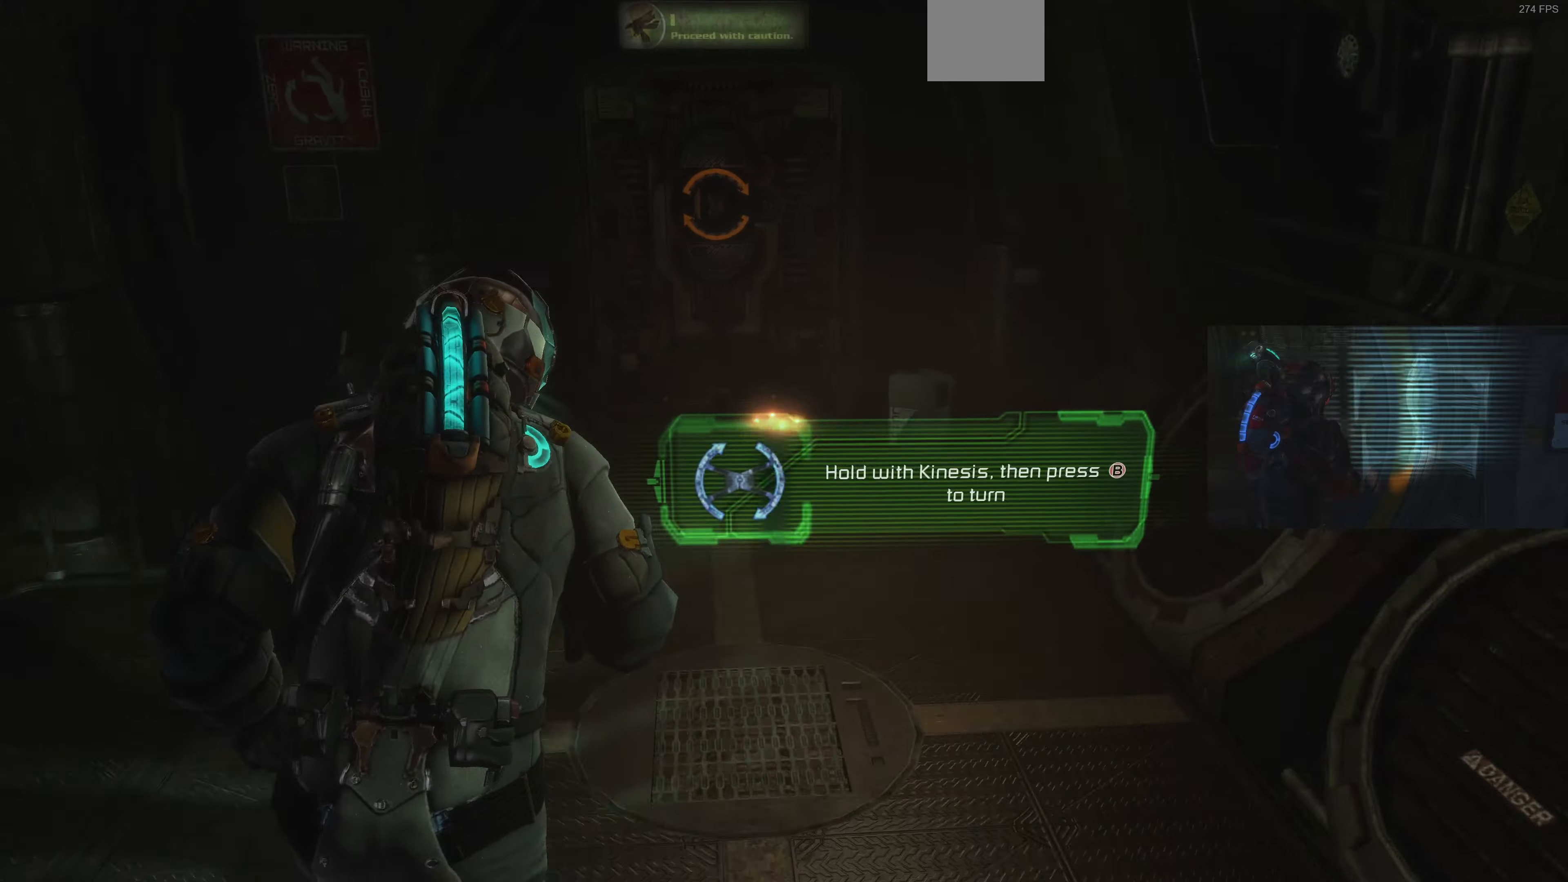
Gameplay with a controller (PlayStation layout); each line is a JSON object with the inputs held at the frame after it. "events" lists button and stick changes between this image and that frame as [ms after this image, input, new state], when the widget could be followed in between.
{"buttons": ["CROSS"], "left_stick": "up-right", "right_stick": "center", "events": [[200, "CROSS", "down"], [233, "L1", "up"], [366, "CROSS", "up"], [466, "CROSS", "down"]]}
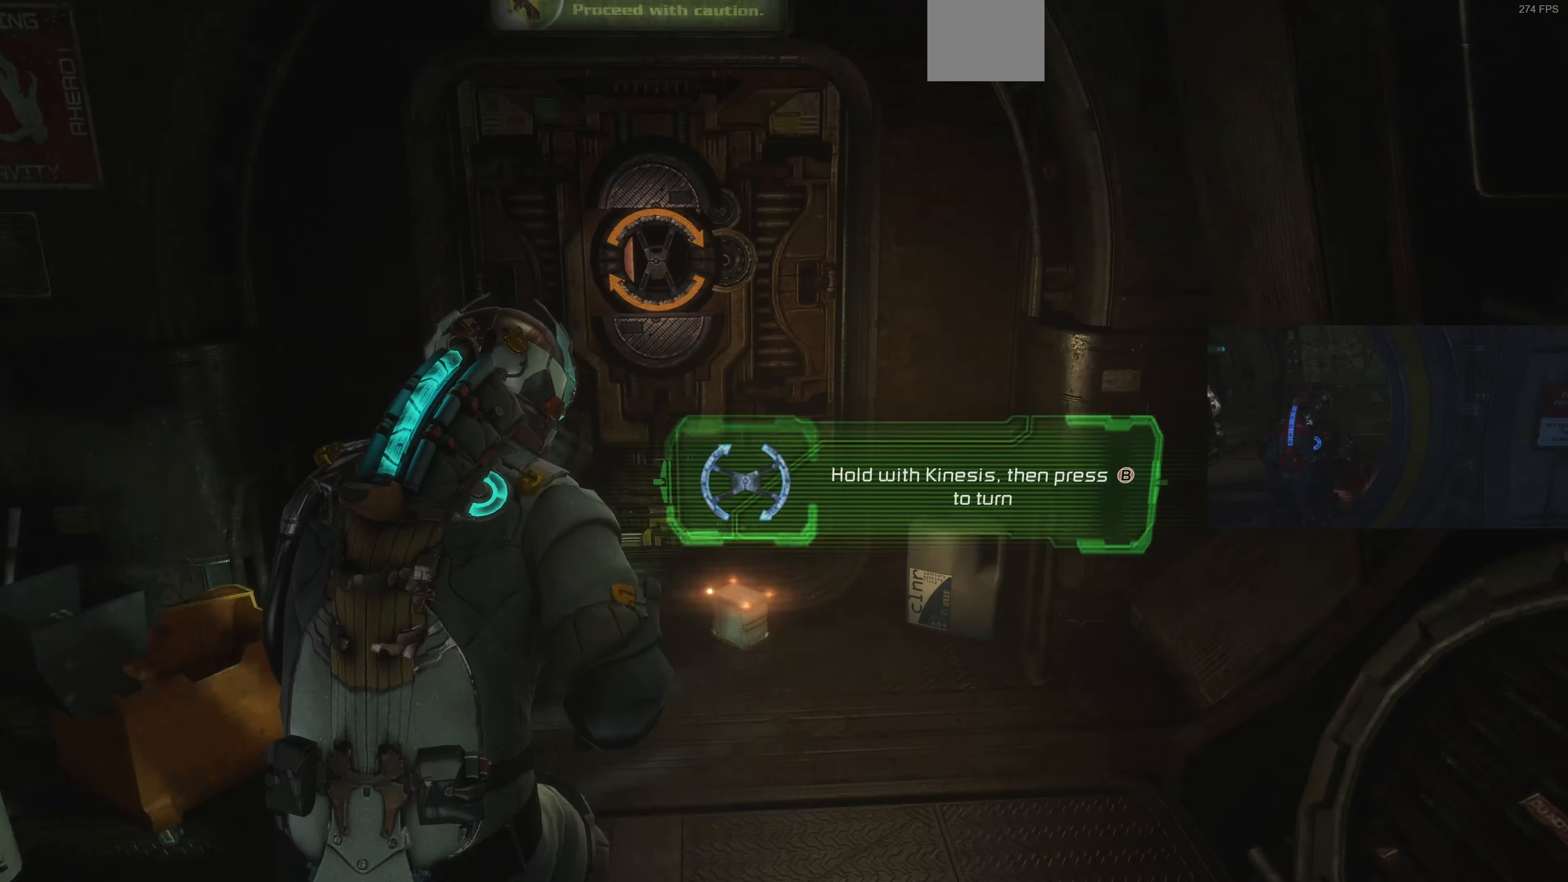
{"buttons": [], "left_stick": "down", "right_stick": "left", "events": [[66, "CROSS", "up"], [100, "right_stick", "left"], [166, "CROSS", "down"], [200, "left_stick", "down-right"], [333, "CROSS", "up"], [366, "left_stick", "down"]]}
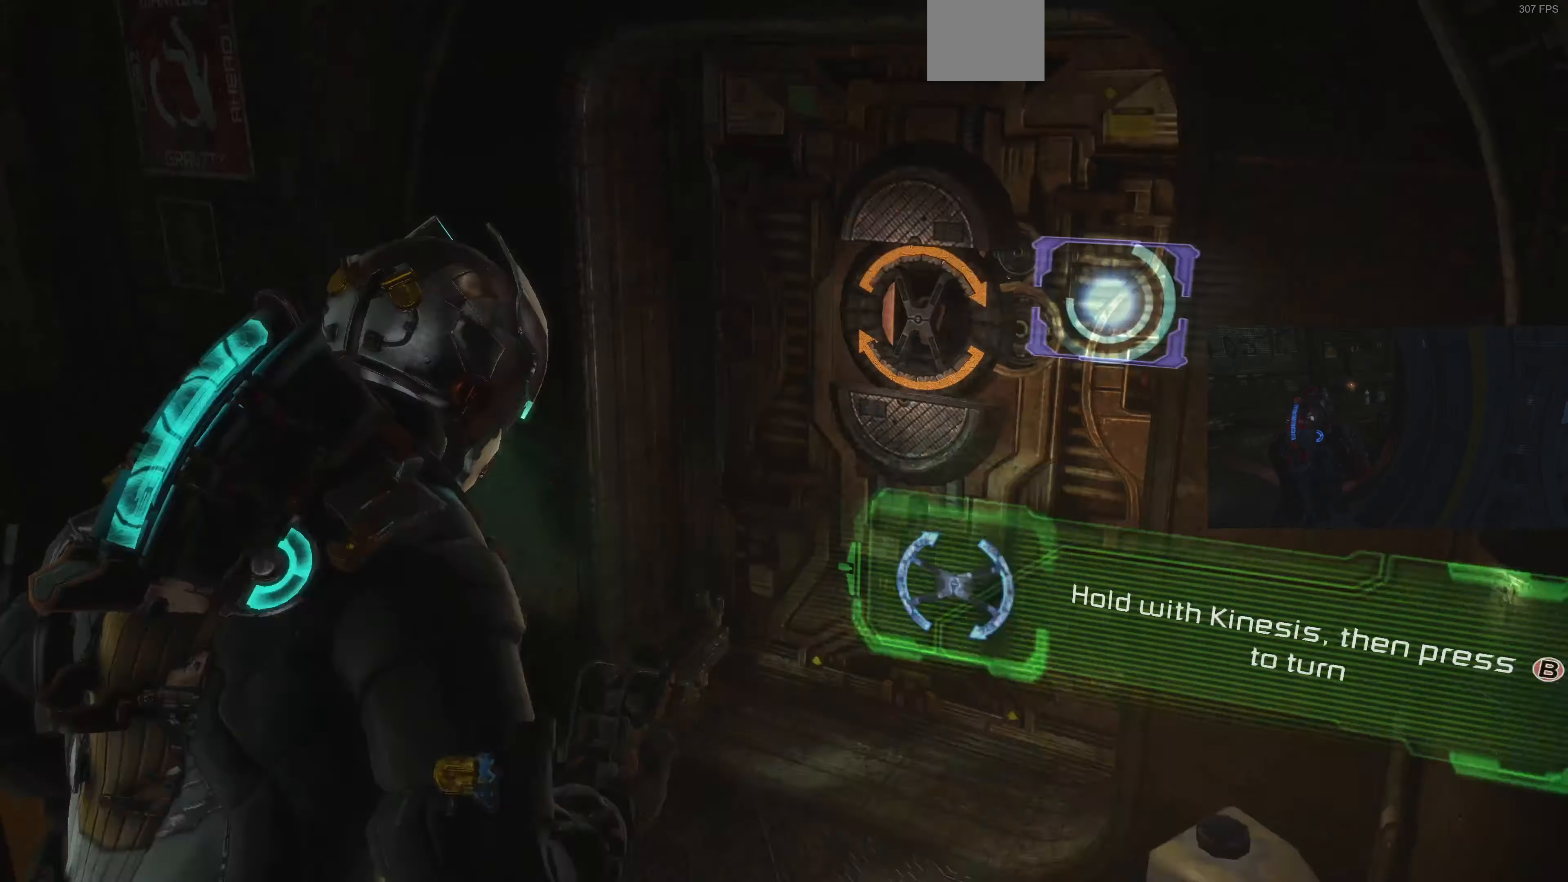
{"buttons": [], "left_stick": "center", "right_stick": "center", "events": [[133, "right_stick", "down-left"], [166, "left_stick", "center"], [333, "right_stick", "center"]]}
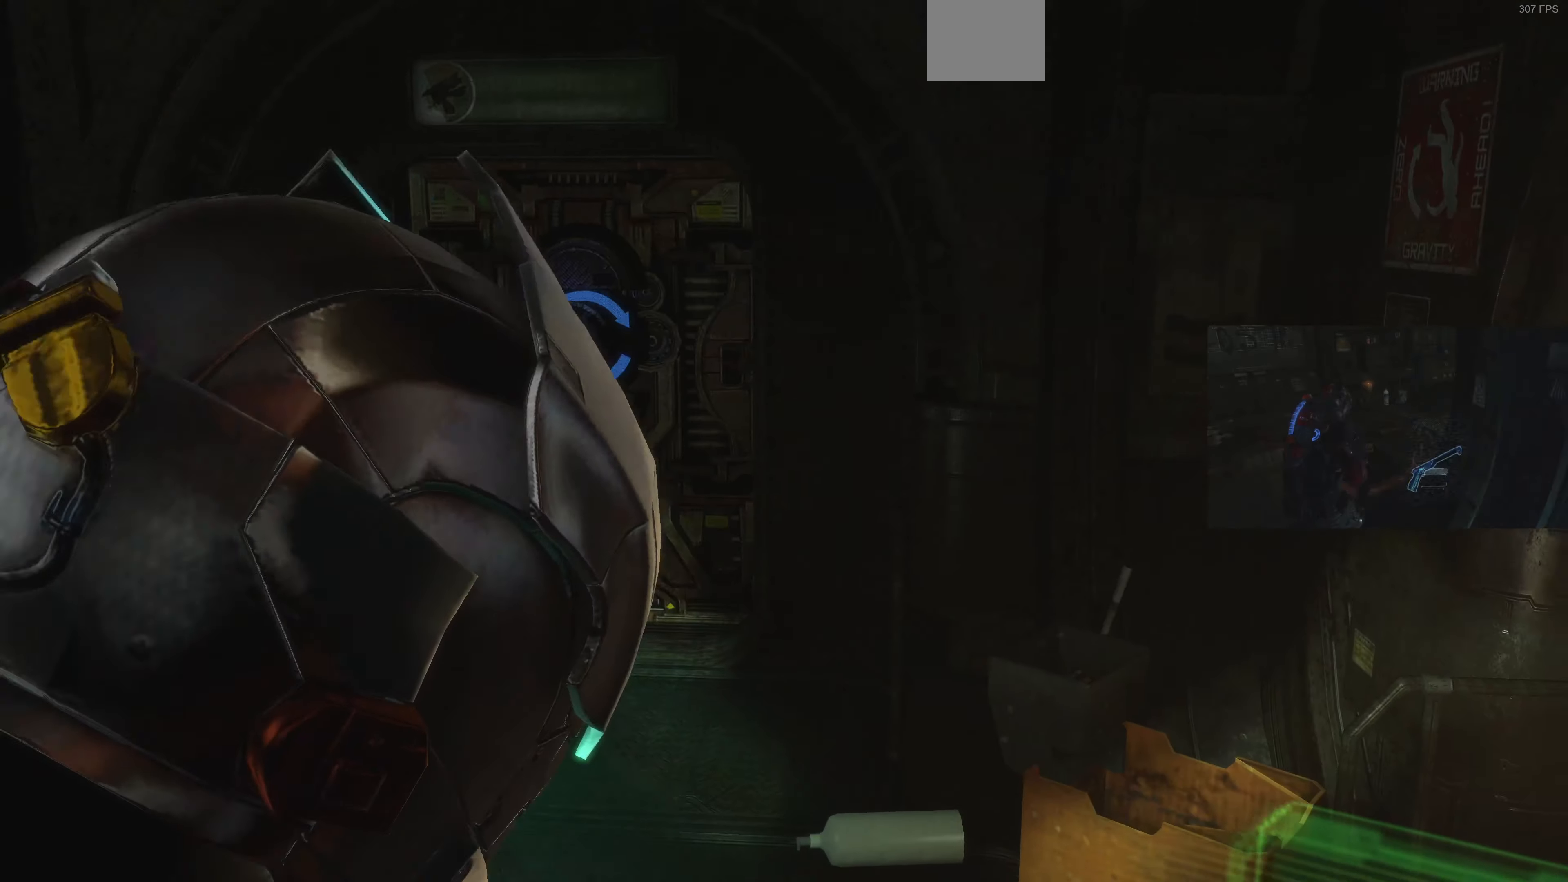
{"buttons": [], "left_stick": "up-left", "right_stick": "up-right", "events": [[266, "left_stick", "up-left"], [266, "right_stick", "up"], [500, "right_stick", "up-right"]]}
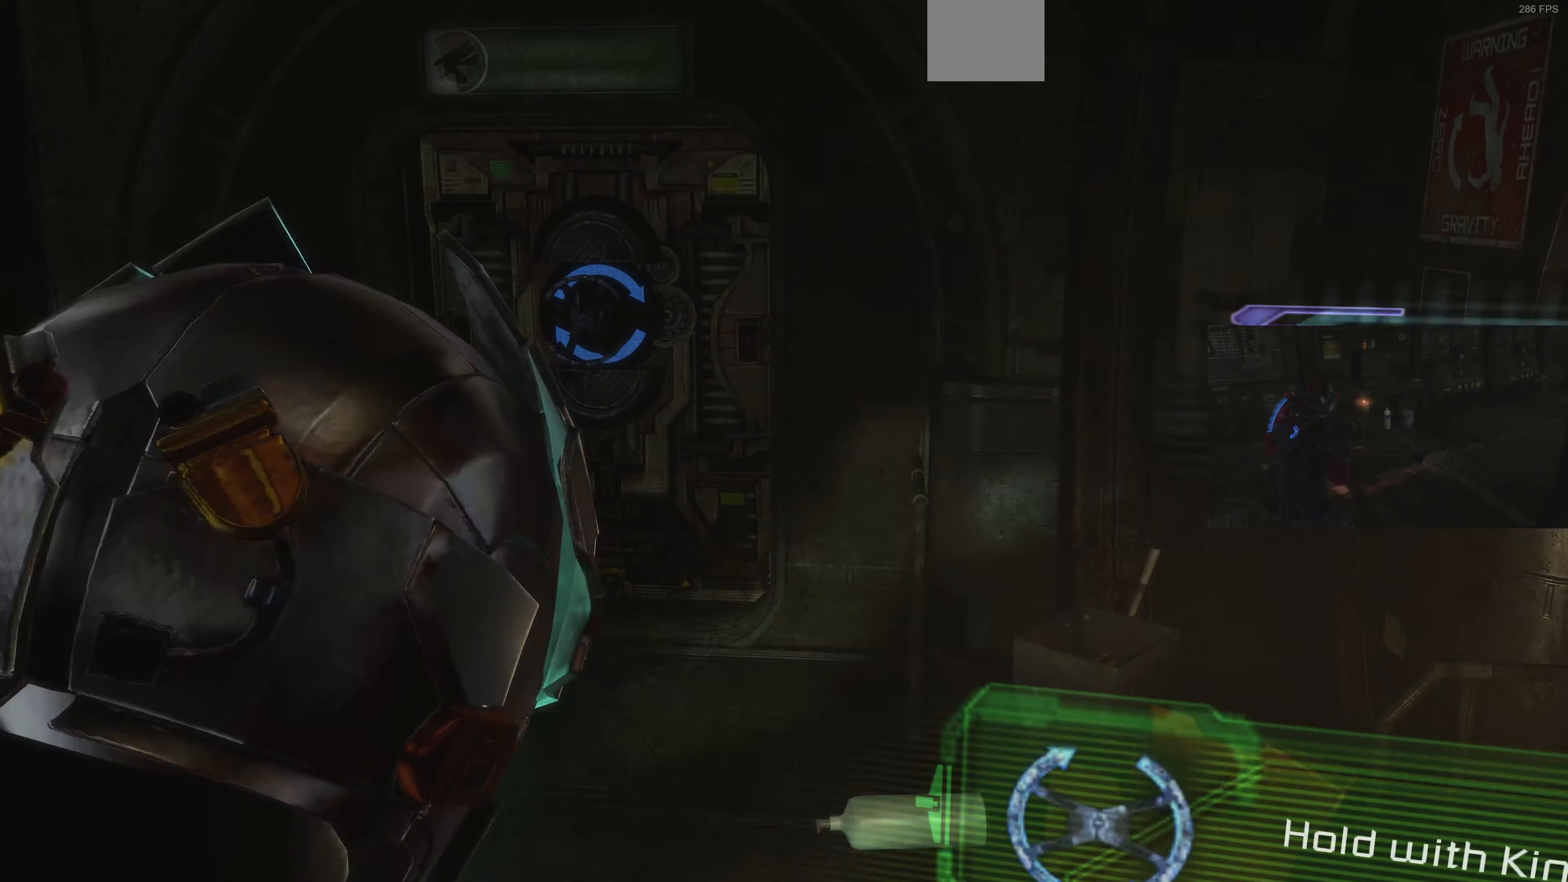
{"buttons": ["SELECT"], "left_stick": "center", "right_stick": "center", "events": [[66, "left_stick", "center"], [266, "right_stick", "center"], [500, "SELECT", "down"]]}
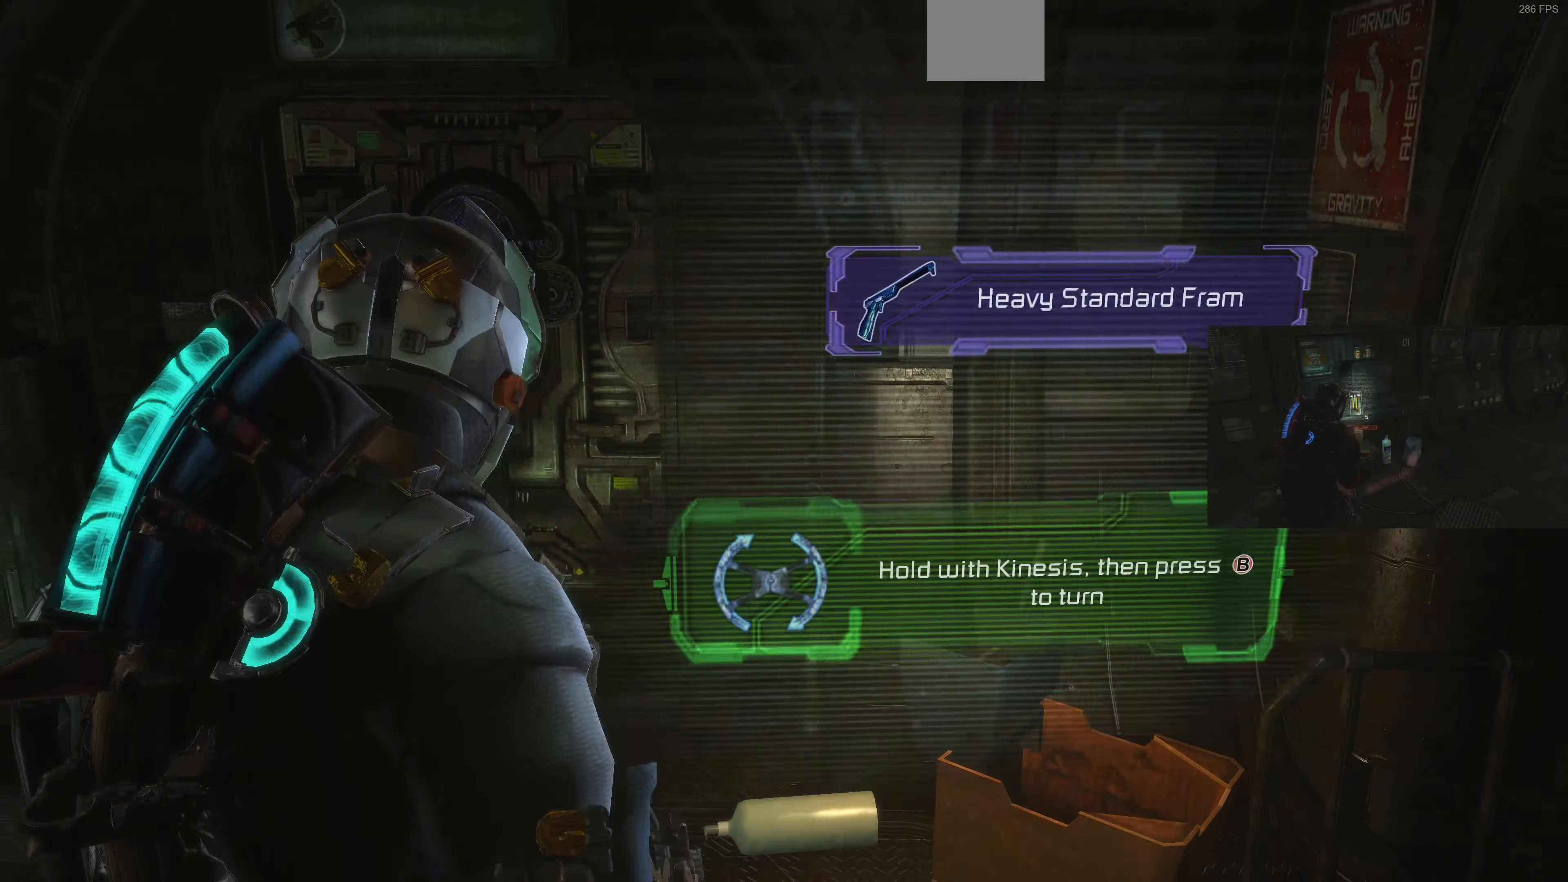
{"buttons": [], "left_stick": "center", "right_stick": "center", "events": [[133, "SELECT", "up"]]}
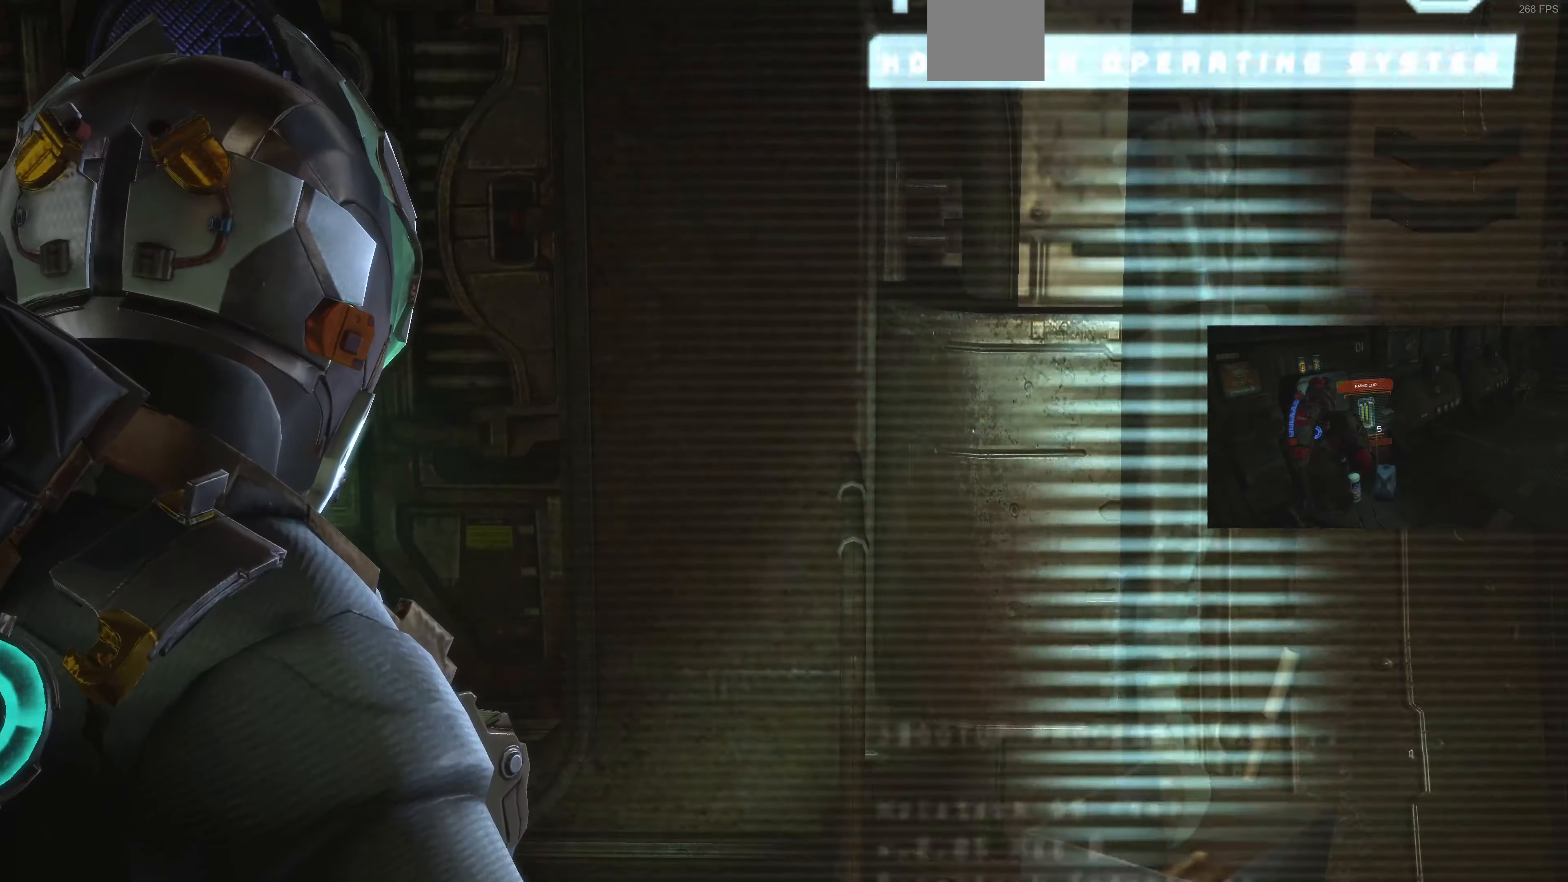
{"buttons": [], "left_stick": "center", "right_stick": "center", "events": [[266, "right_stick", "right"], [500, "right_stick", "center"]]}
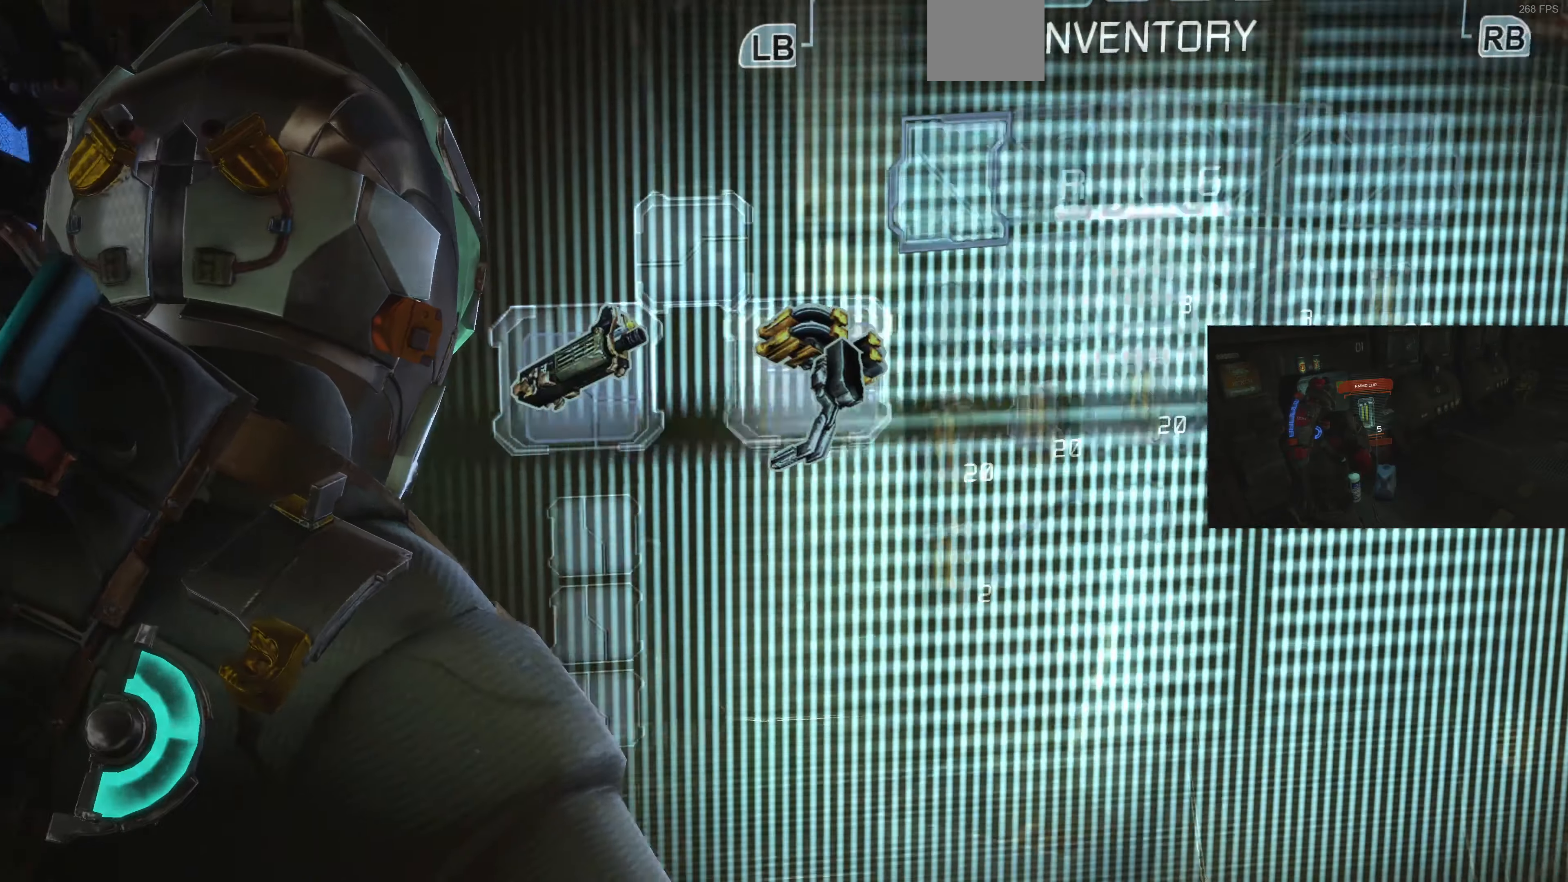
{"buttons": [], "left_stick": "center", "right_stick": "down", "events": [[266, "right_stick", "right"], [400, "right_stick", "down-right"], [500, "right_stick", "down"]]}
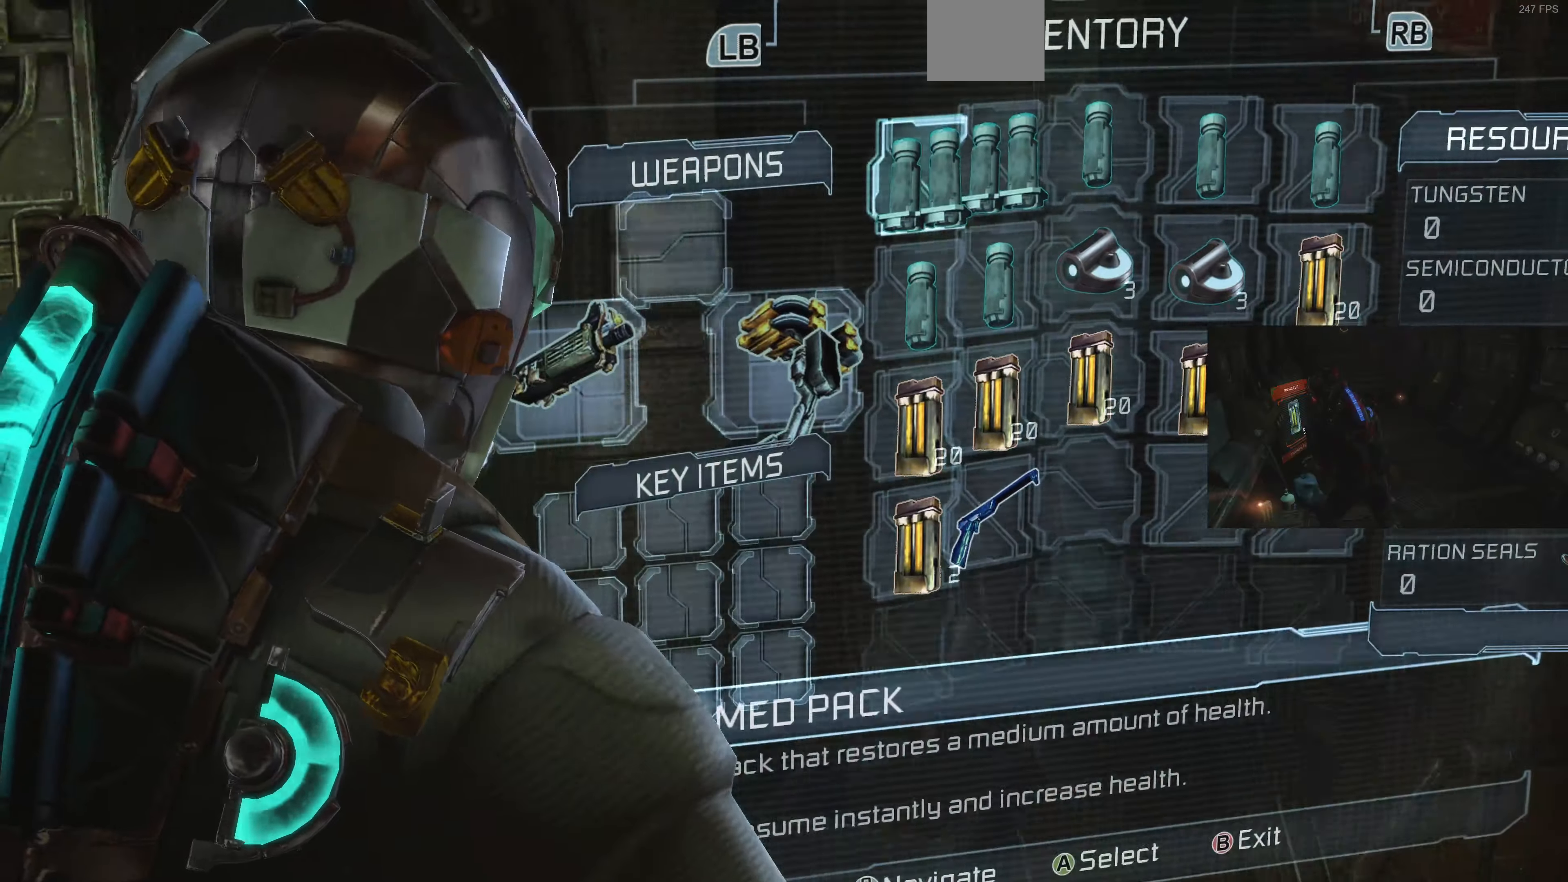
{"buttons": ["DPAD_DOWN"], "left_stick": "center", "right_stick": "center", "events": [[133, "right_stick", "center"], [266, "DPAD_DOWN", "down"], [366, "DPAD_DOWN", "up"], [500, "DPAD_DOWN", "down"]]}
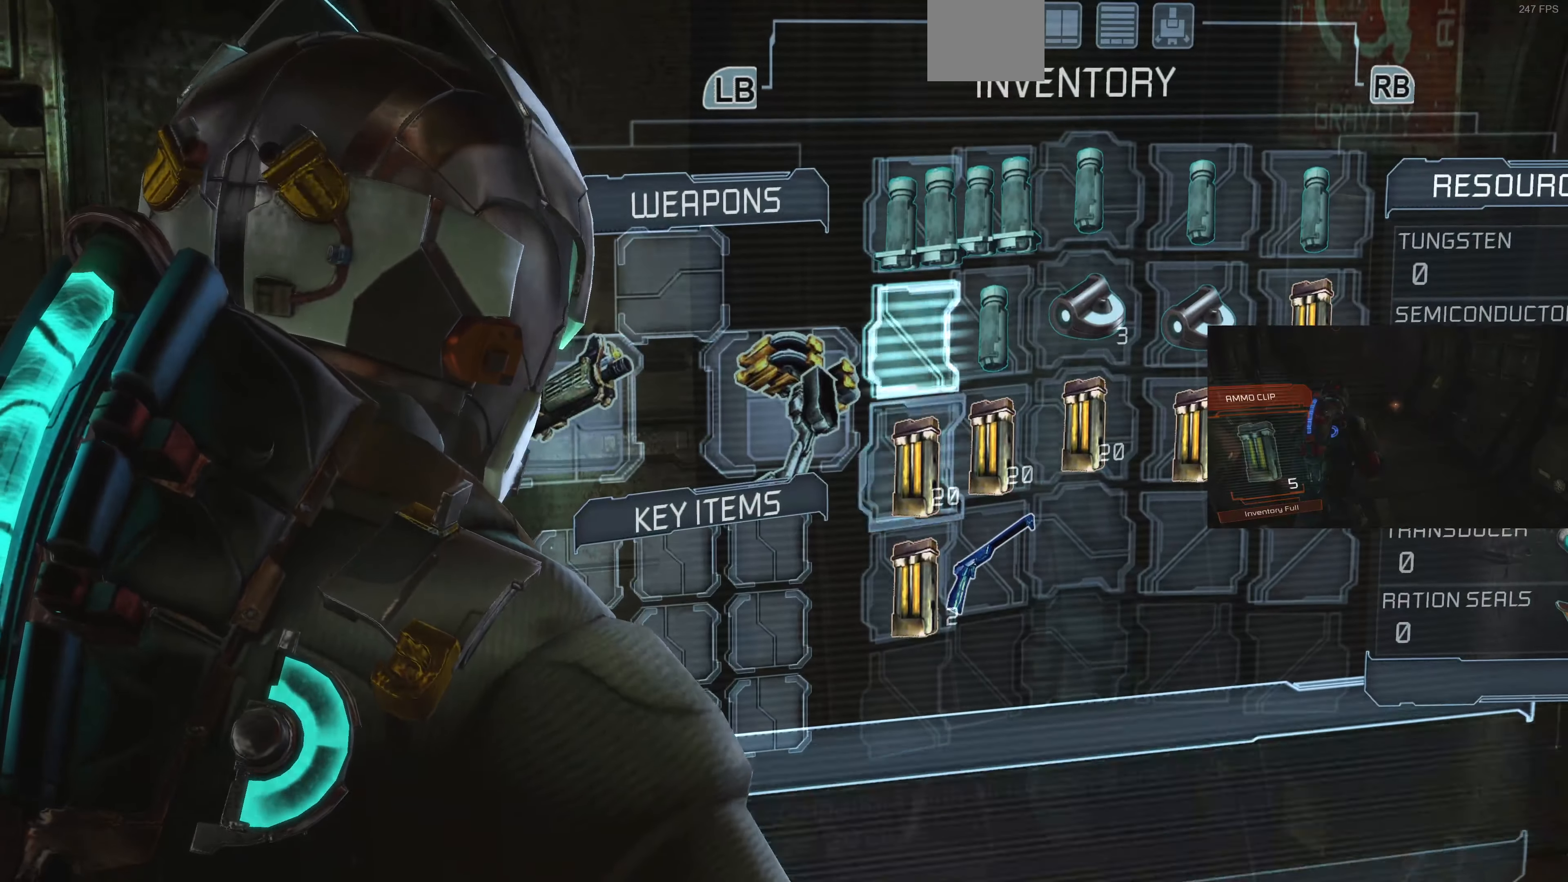
{"buttons": [], "left_stick": "center", "right_stick": "center", "events": [[133, "DPAD_DOWN", "up"], [300, "DPAD_UP", "down"], [466, "DPAD_UP", "up"]]}
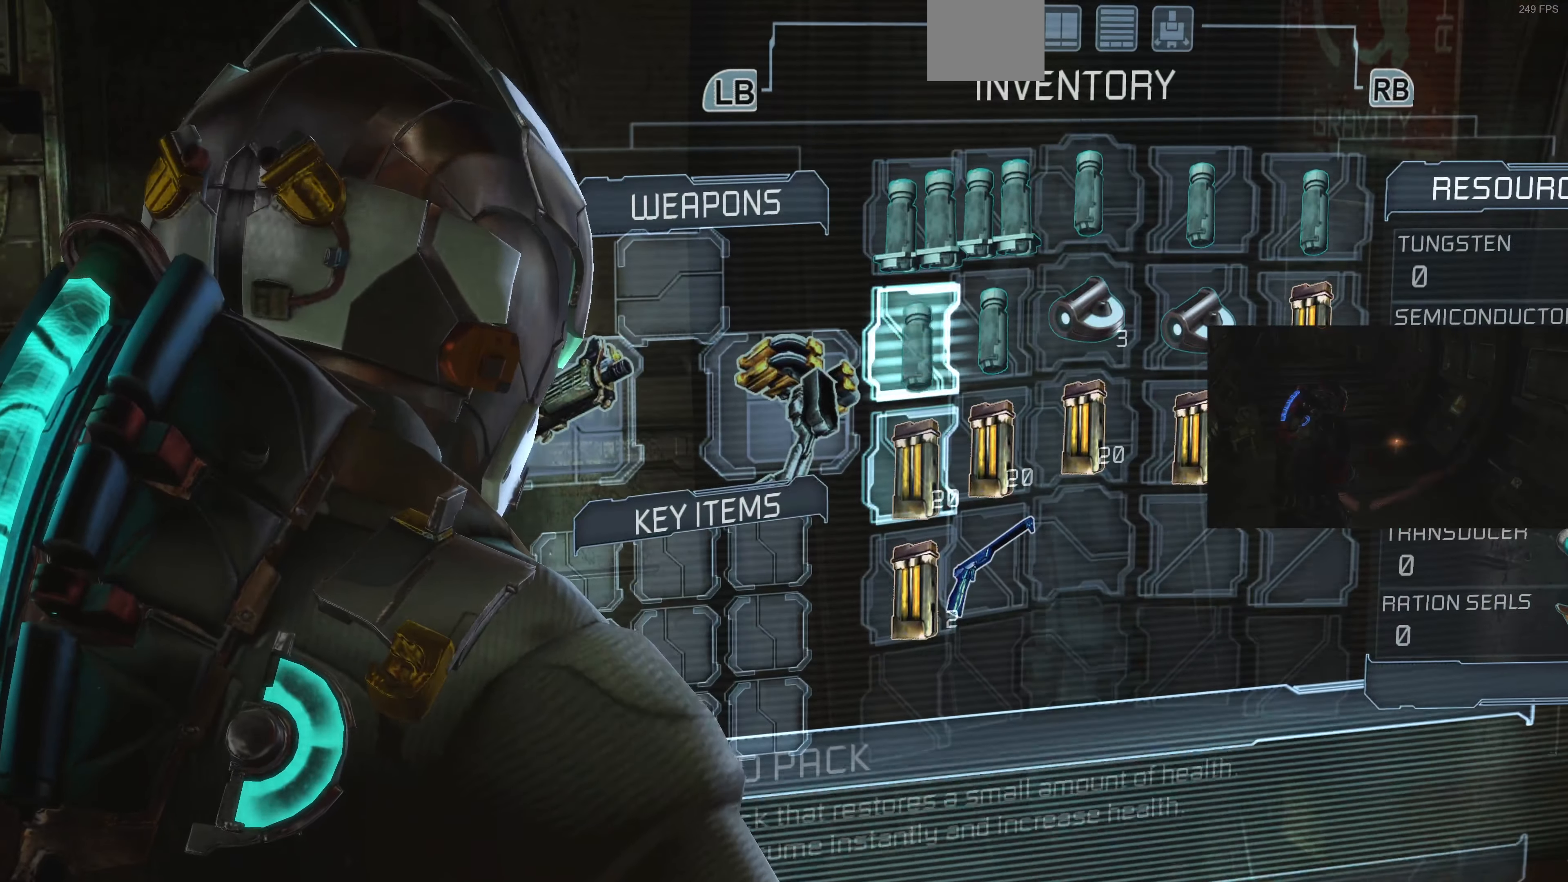
{"buttons": [], "left_stick": "center", "right_stick": "center", "events": [[33, "DPAD_UP", "down"], [167, "DPAD_UP", "up"], [334, "DPAD_DOWN", "down"], [434, "DPAD_DOWN", "up"]]}
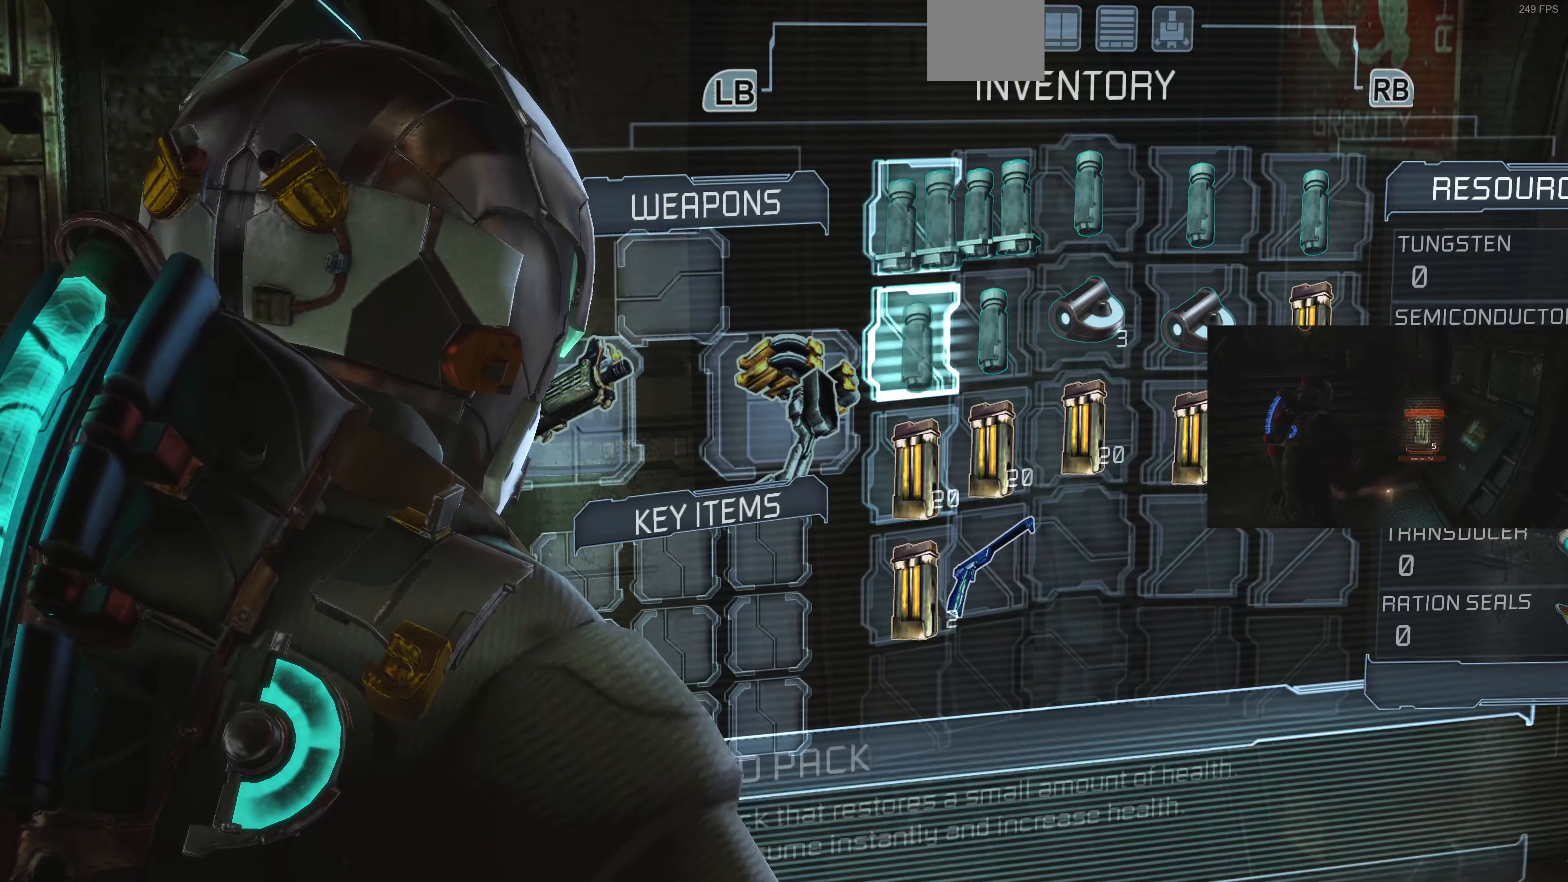
{"buttons": [], "left_stick": "center", "right_stick": "center", "events": [[67, "DPAD_DOWN", "down"], [200, "DPAD_DOWN", "up"], [400, "DPAD_DOWN", "down"], [500, "DPAD_DOWN", "up"]]}
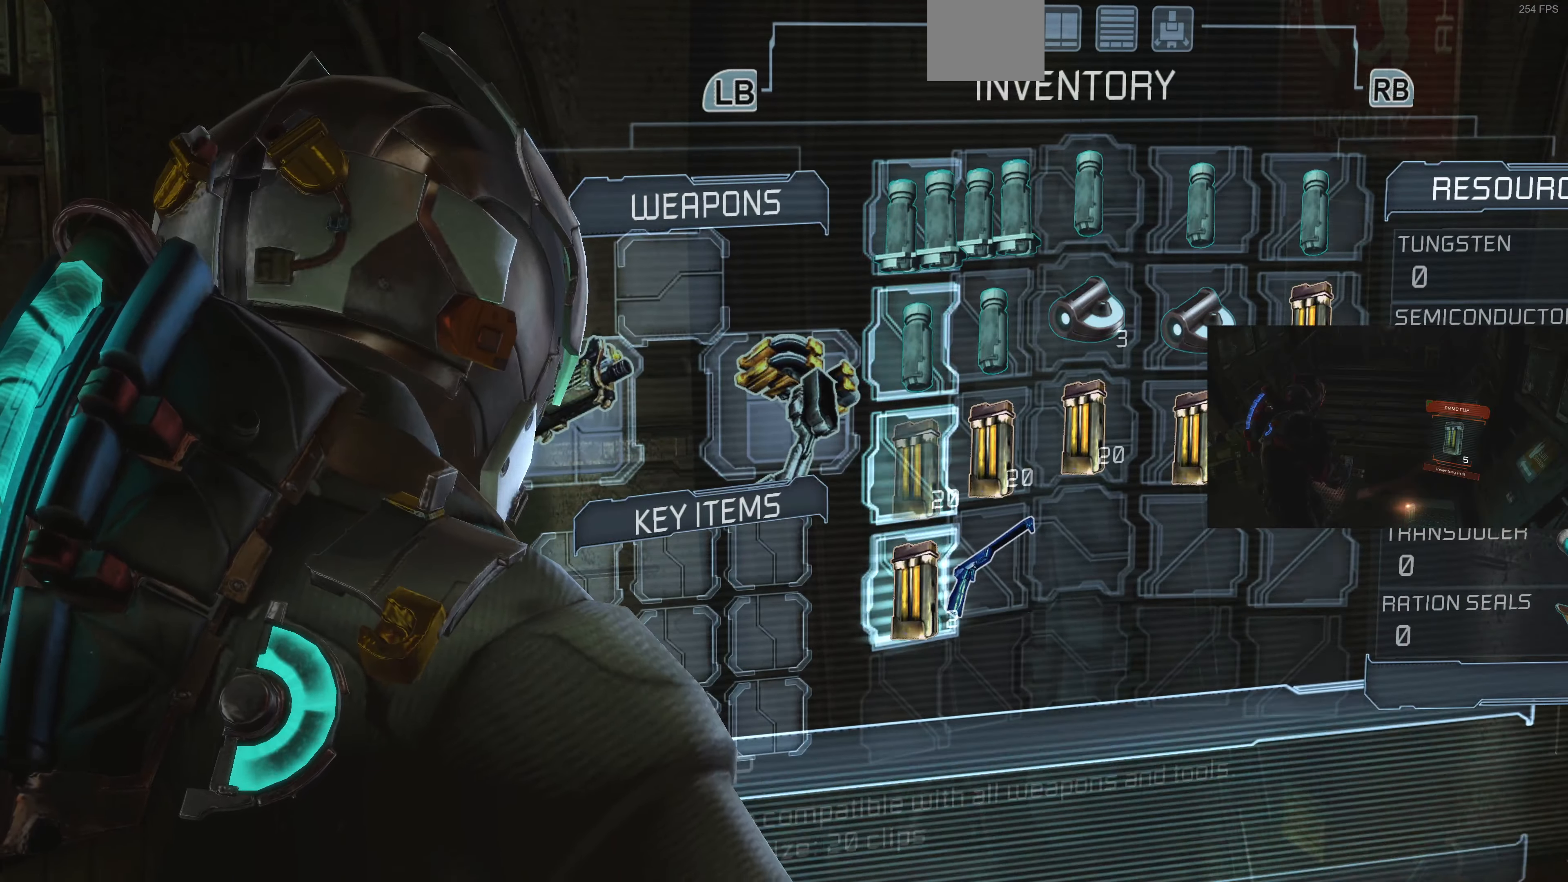
{"buttons": [], "left_stick": "center", "right_stick": "left", "events": [[267, "SELECT", "down"], [434, "SELECT", "up"], [467, "right_stick", "left"]]}
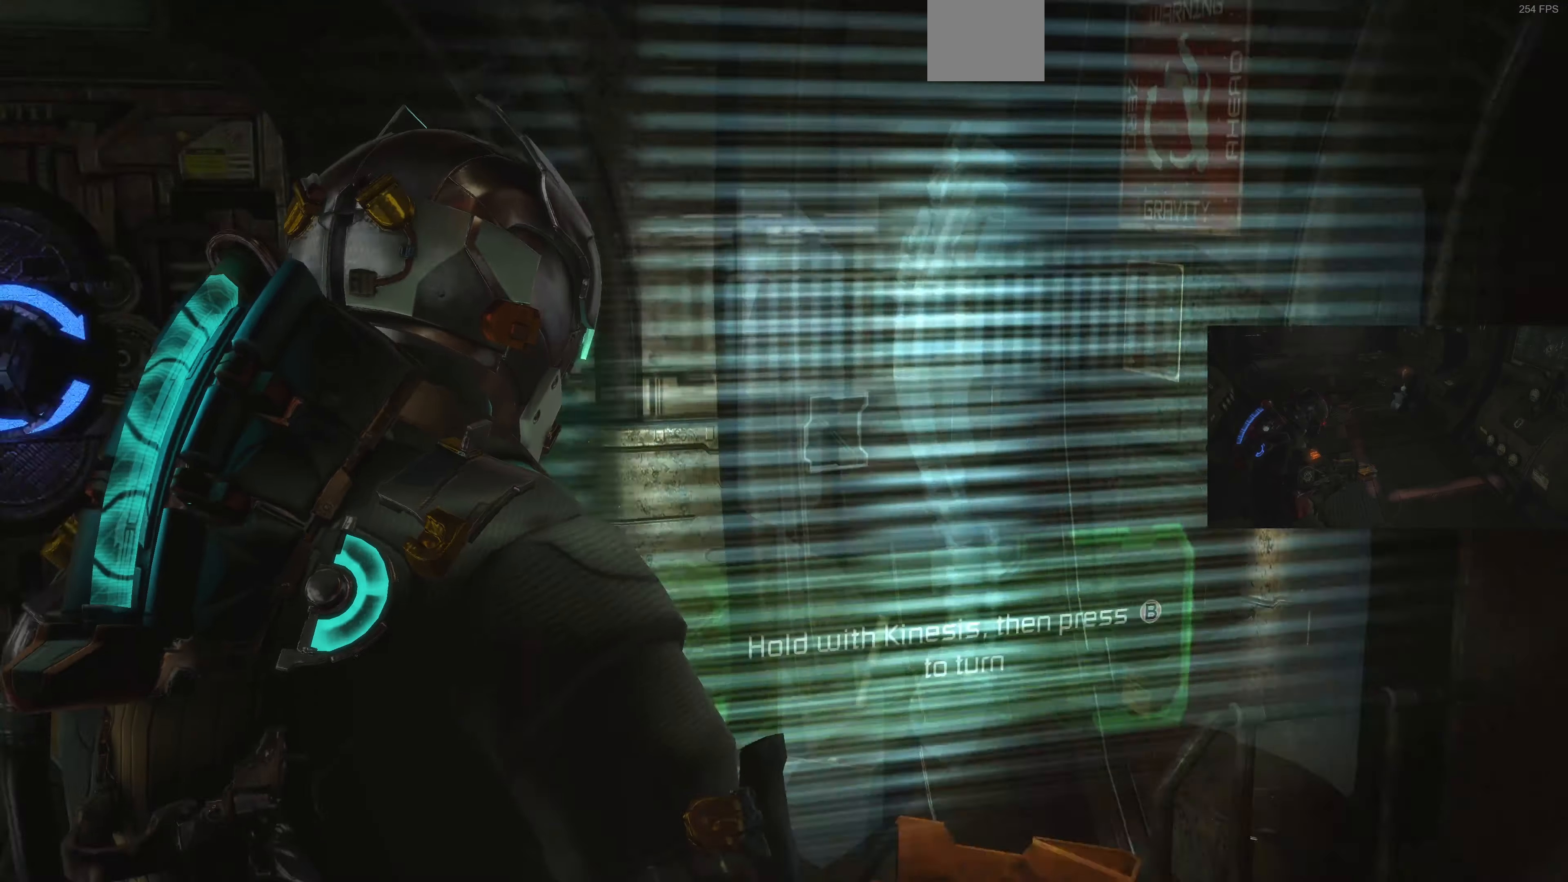
{"buttons": [], "left_stick": "up-left", "right_stick": "up-left", "events": [[100, "right_stick", "up-left"], [334, "left_stick", "left"], [500, "left_stick", "up-left"]]}
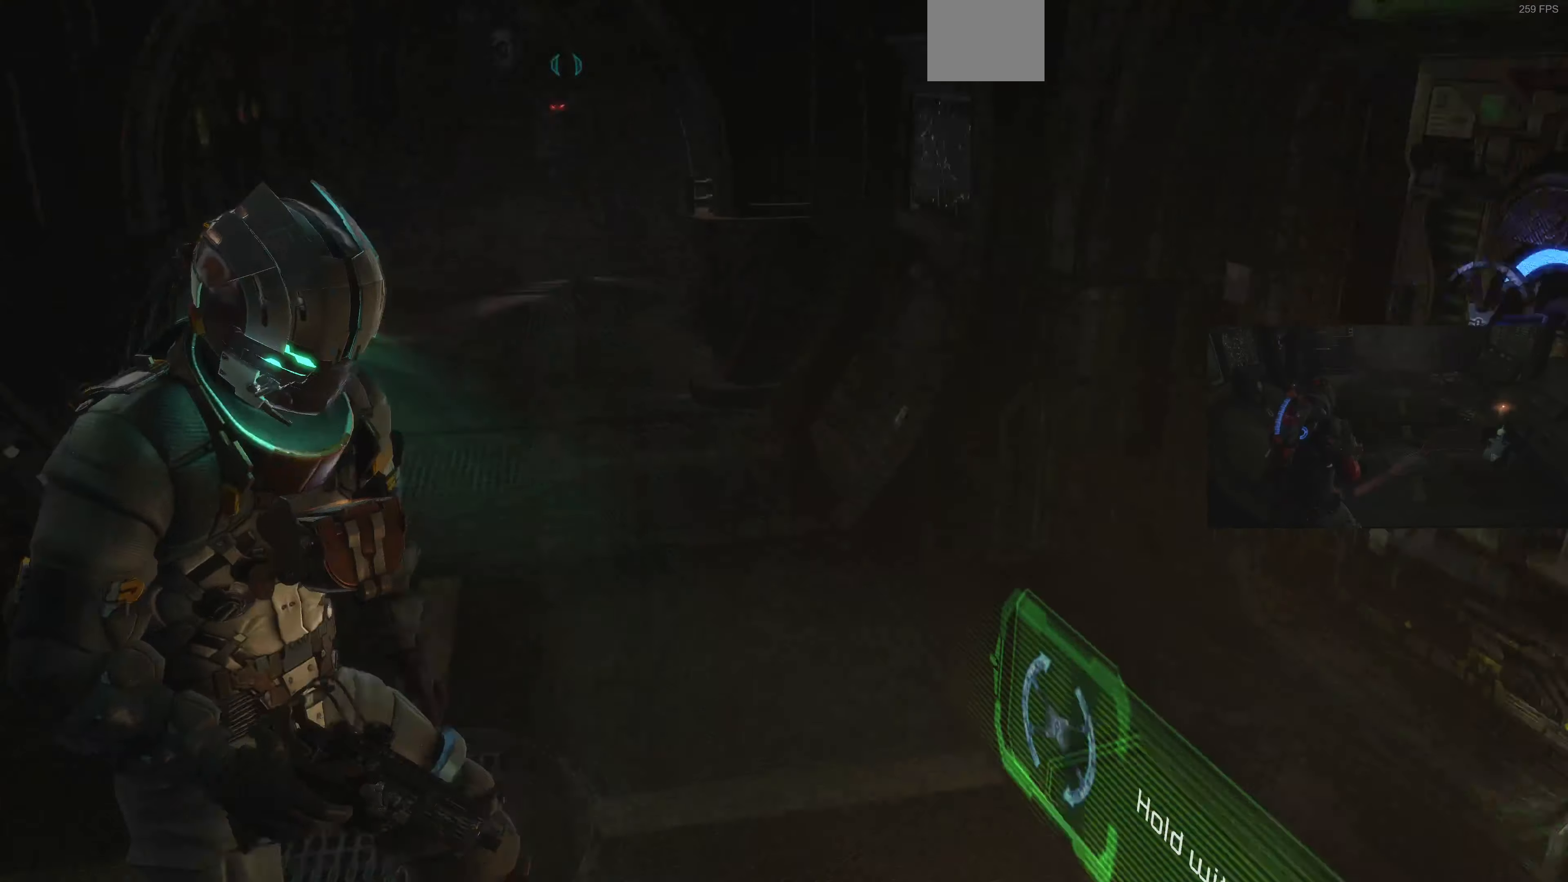
{"buttons": [], "left_stick": "center", "right_stick": "center", "events": [[34, "right_stick", "center"], [267, "right_stick", "left"], [300, "left_stick", "up"], [400, "left_stick", "center"], [500, "right_stick", "center"]]}
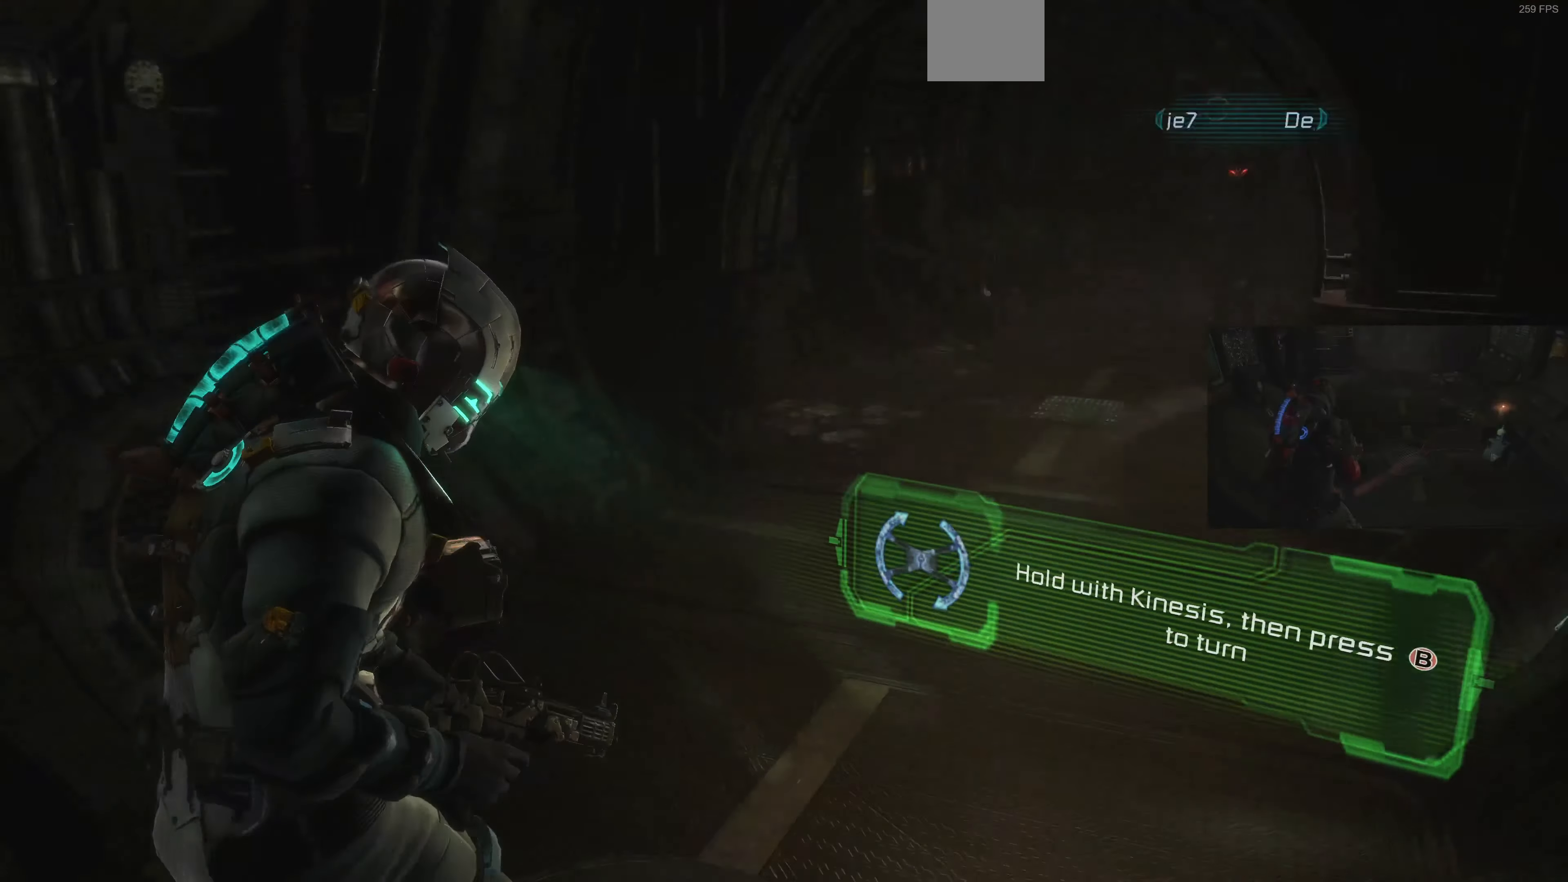
{"buttons": [], "left_stick": "up", "right_stick": "center", "events": [[134, "left_stick", "up"], [200, "right_stick", "right"], [500, "right_stick", "center"]]}
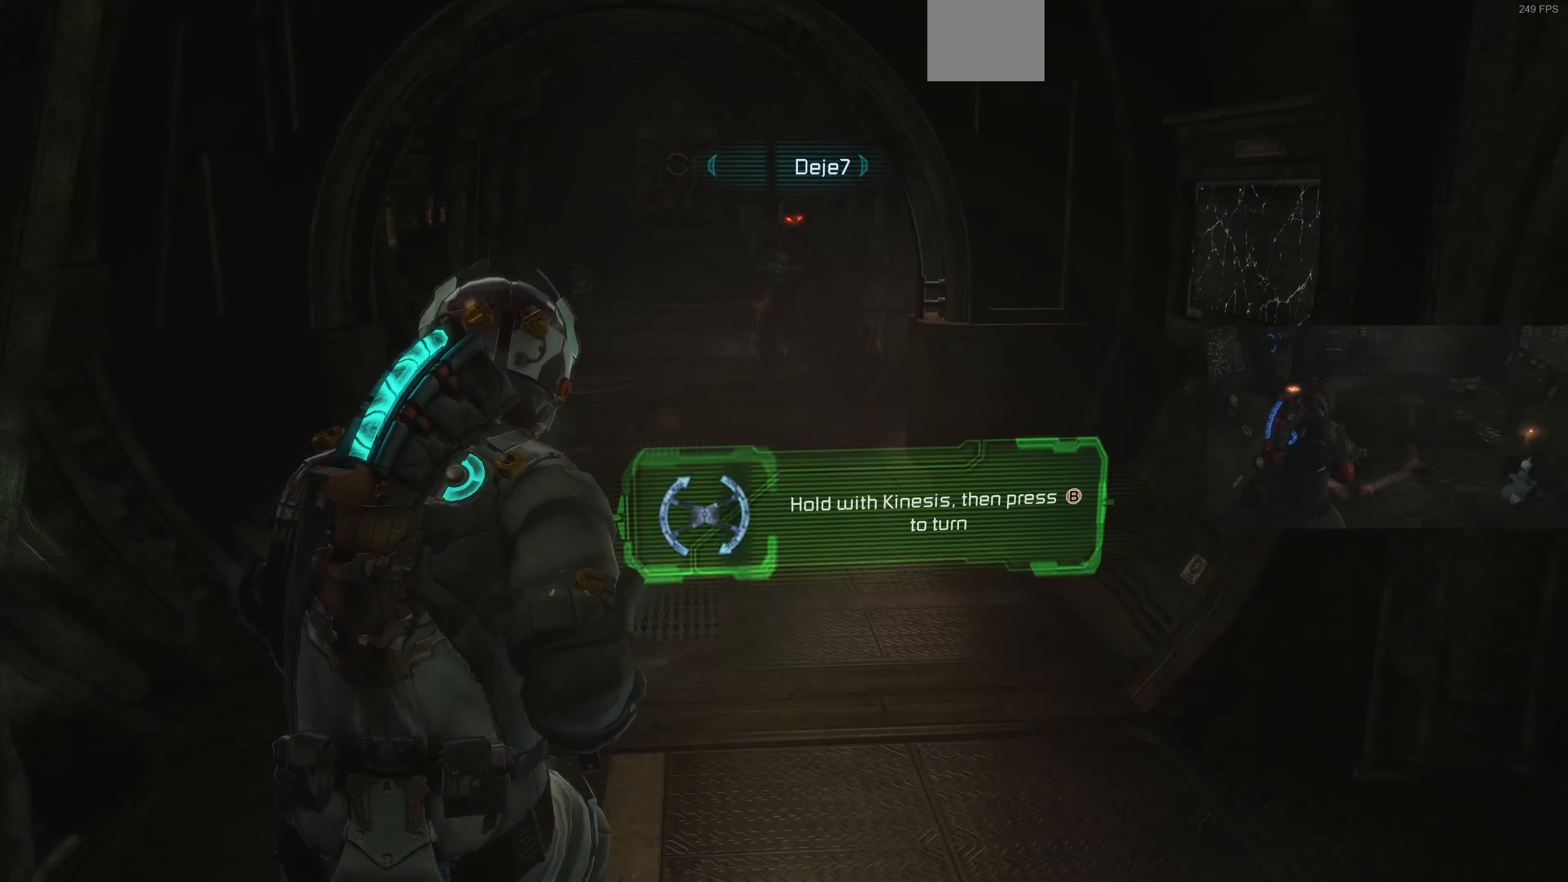
{"buttons": ["L1"], "left_stick": "up-left", "right_stick": "center", "events": [[100, "left_stick", "up-left"], [167, "L1", "down"]]}
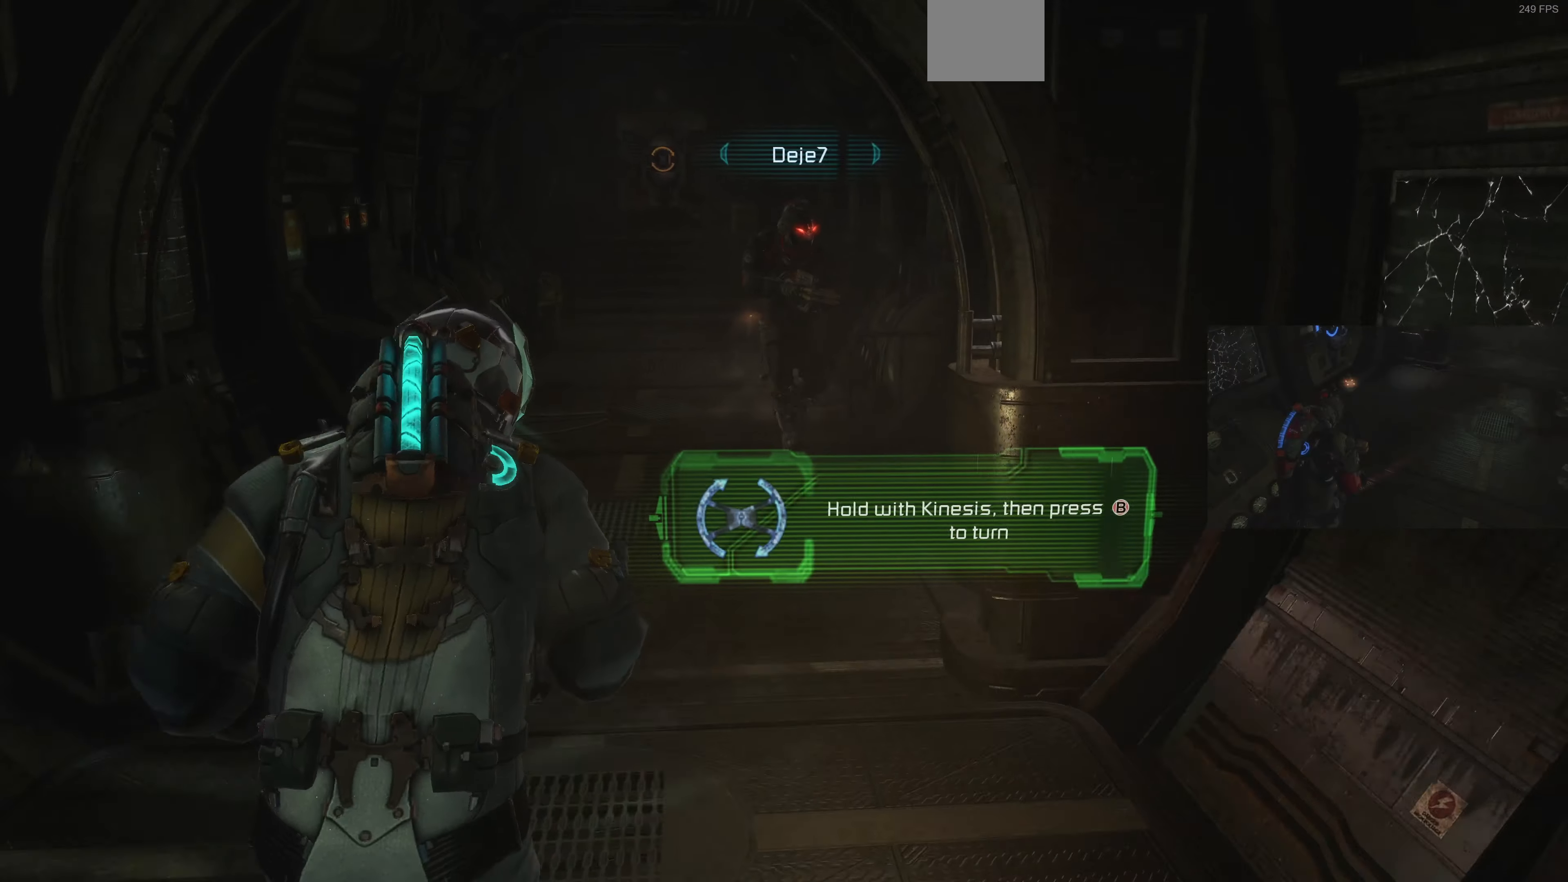
{"buttons": ["L1"], "left_stick": "up-left", "right_stick": "center", "events": []}
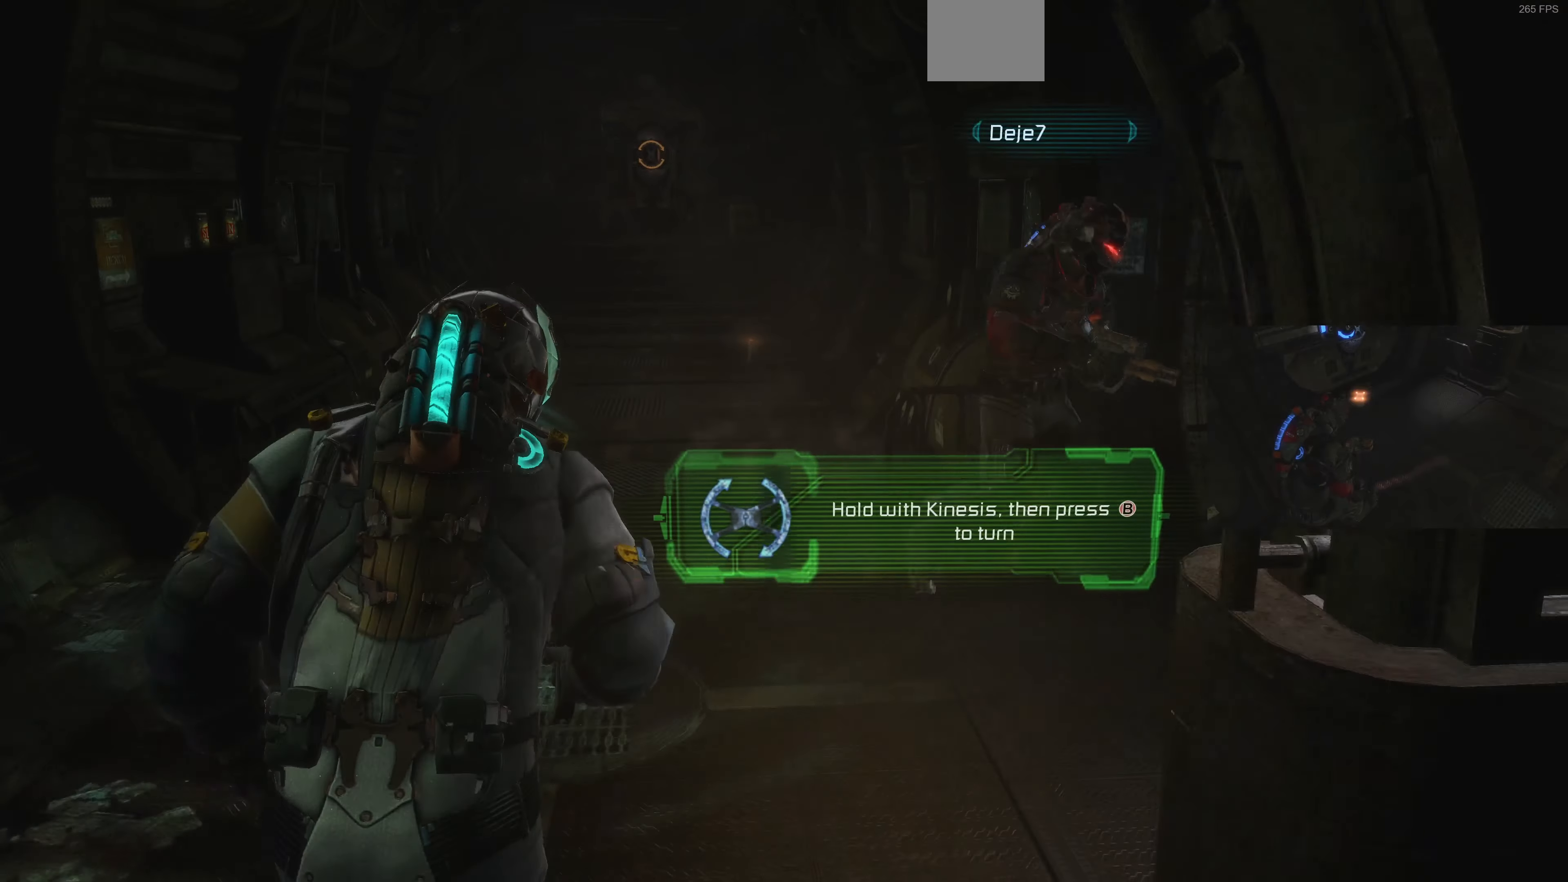
{"buttons": ["L1"], "left_stick": "up-left", "right_stick": "up", "events": [[434, "right_stick", "up"]]}
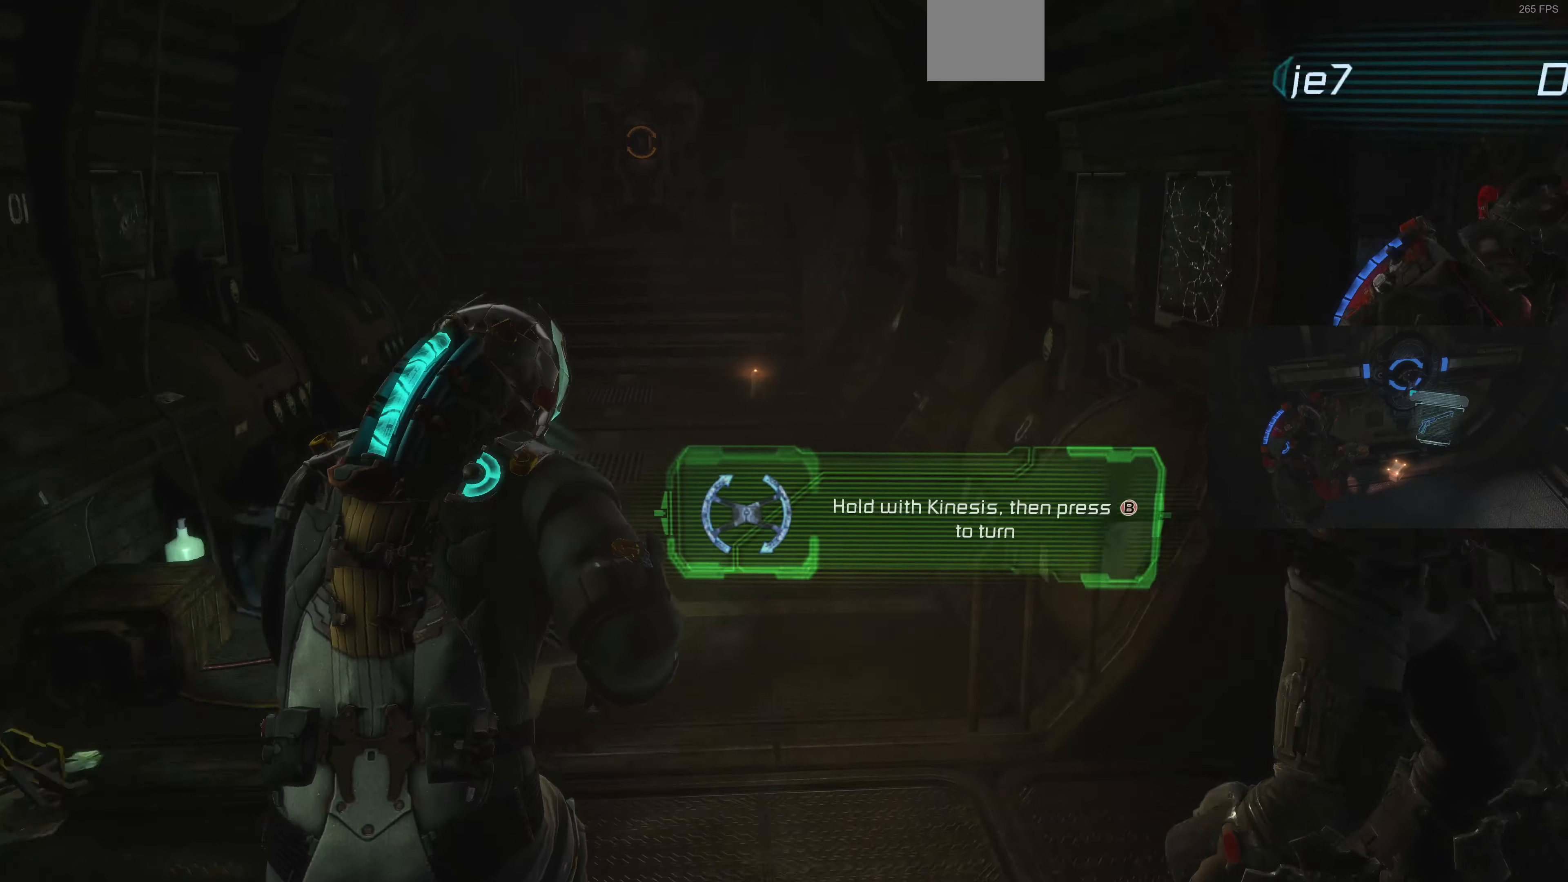
{"buttons": ["L1"], "left_stick": "up", "right_stick": "center", "events": [[134, "left_stick", "up"], [134, "right_stick", "center"], [234, "right_stick", "up"], [434, "right_stick", "center"]]}
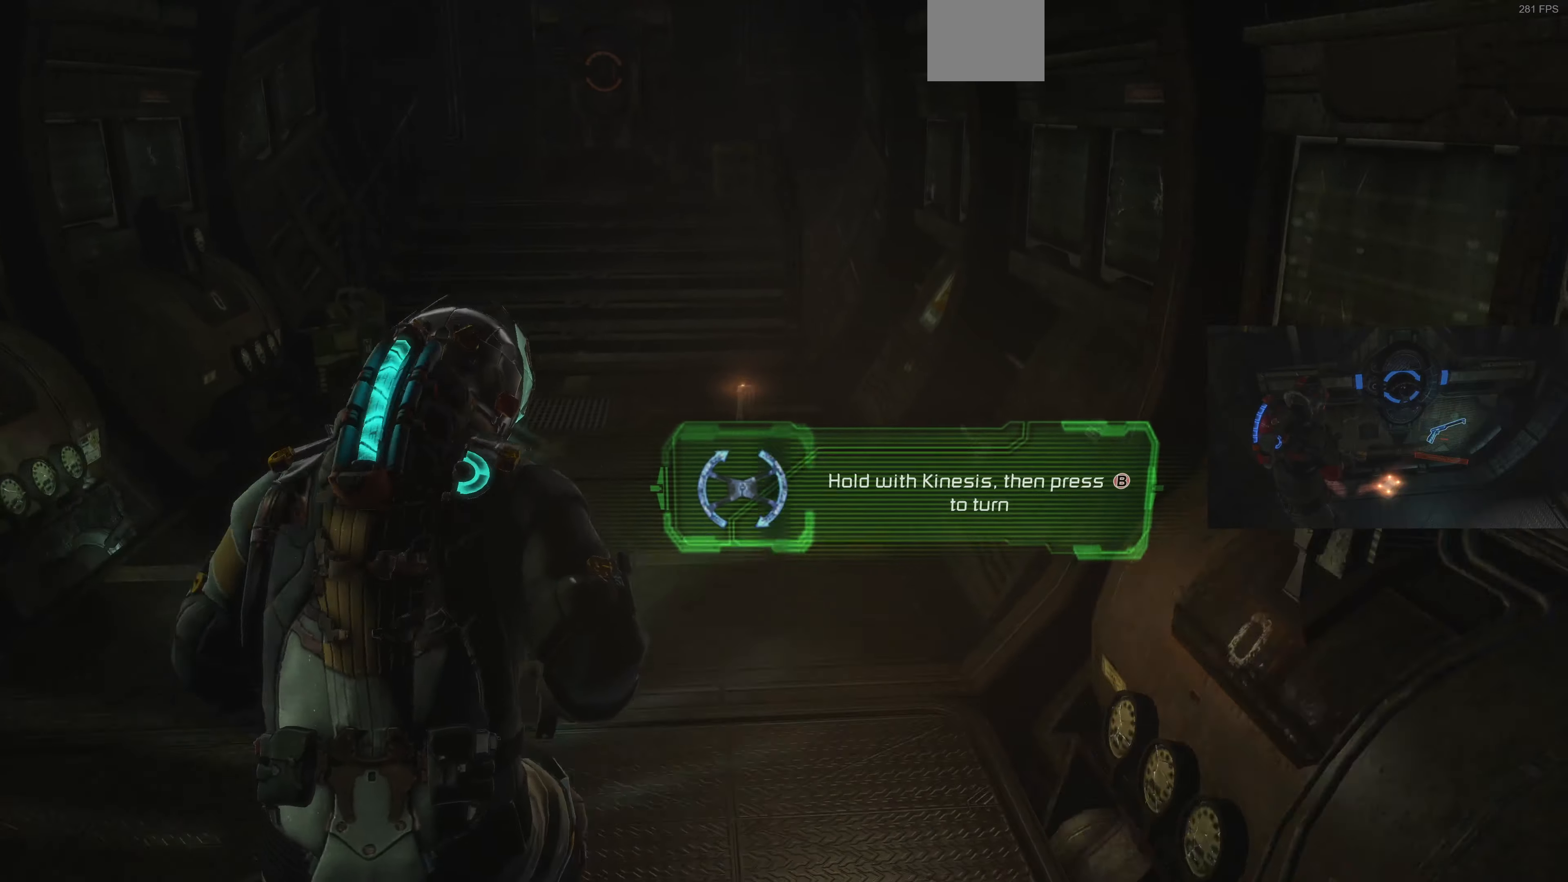
{"buttons": ["CROSS"], "left_stick": "up-left", "right_stick": "center", "events": [[100, "L1", "up"], [134, "left_stick", "up-left"], [200, "CROSS", "down"], [334, "CROSS", "up"], [400, "CROSS", "down"]]}
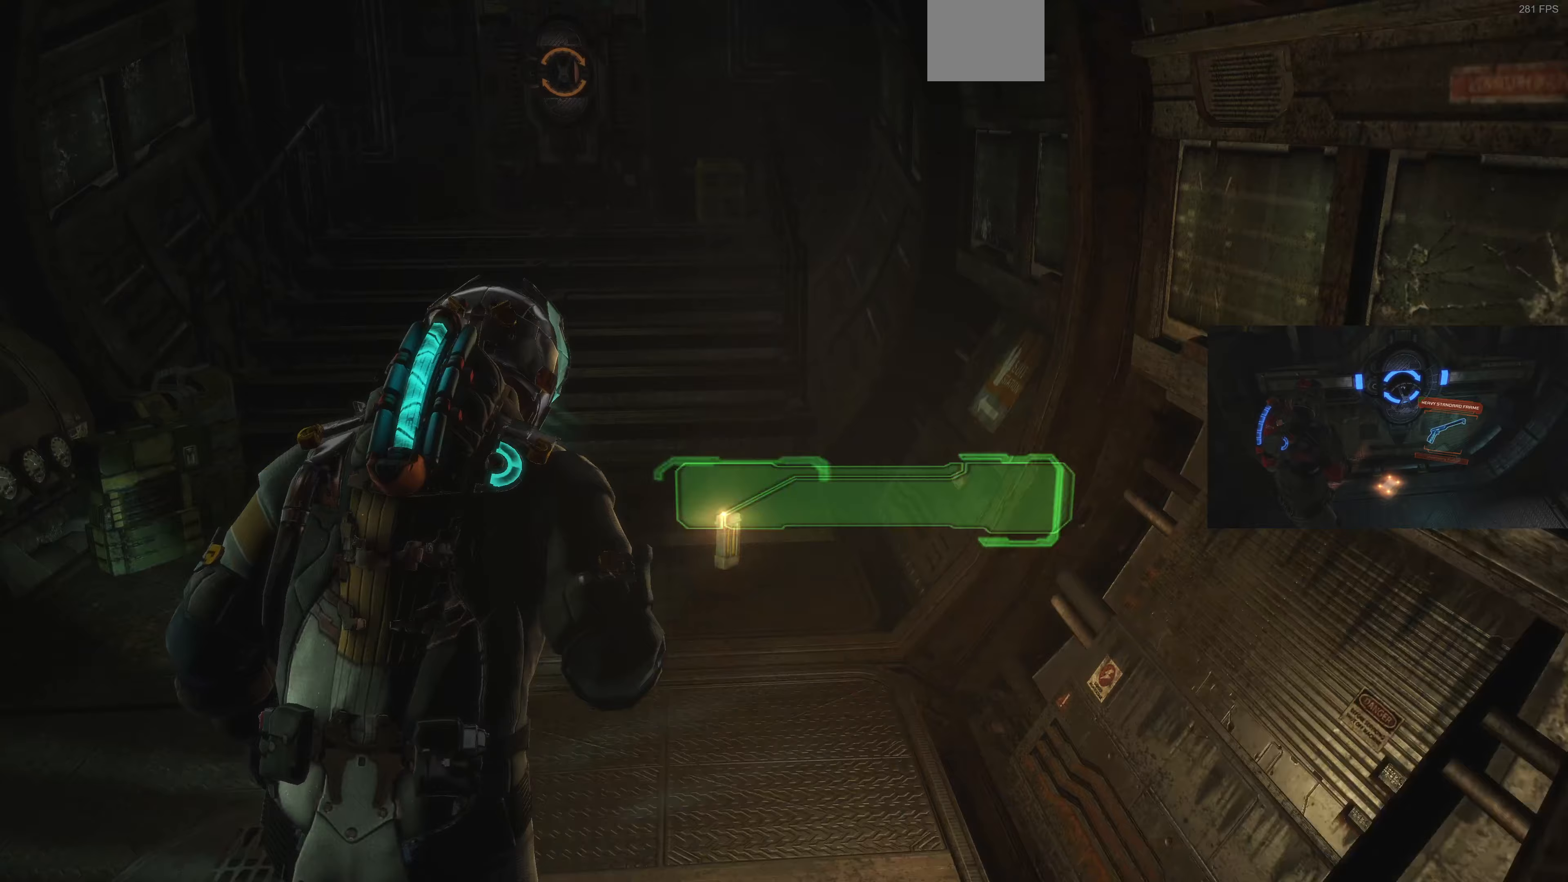
{"buttons": [], "left_stick": "down-left", "right_stick": "center", "events": [[33, "CROSS", "up"], [167, "CROSS", "down"], [233, "CROSS", "up"], [367, "CROSS", "down"], [400, "left_stick", "down-left"], [500, "CROSS", "up"]]}
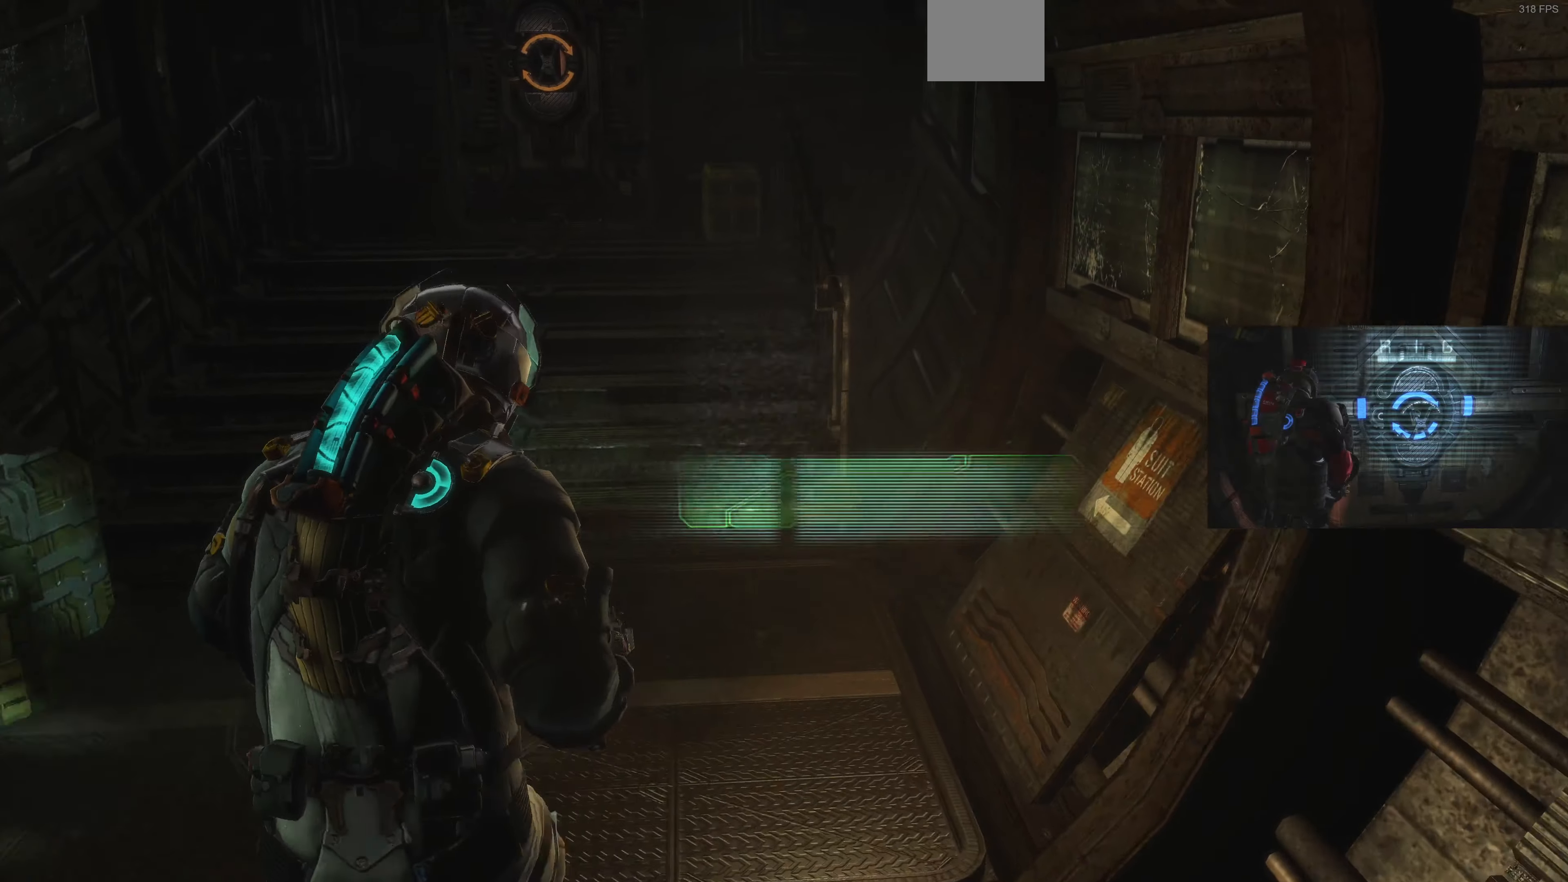
{"buttons": [], "left_stick": "center", "right_stick": "left", "events": [[200, "right_stick", "left"], [267, "left_stick", "left"], [467, "left_stick", "center"]]}
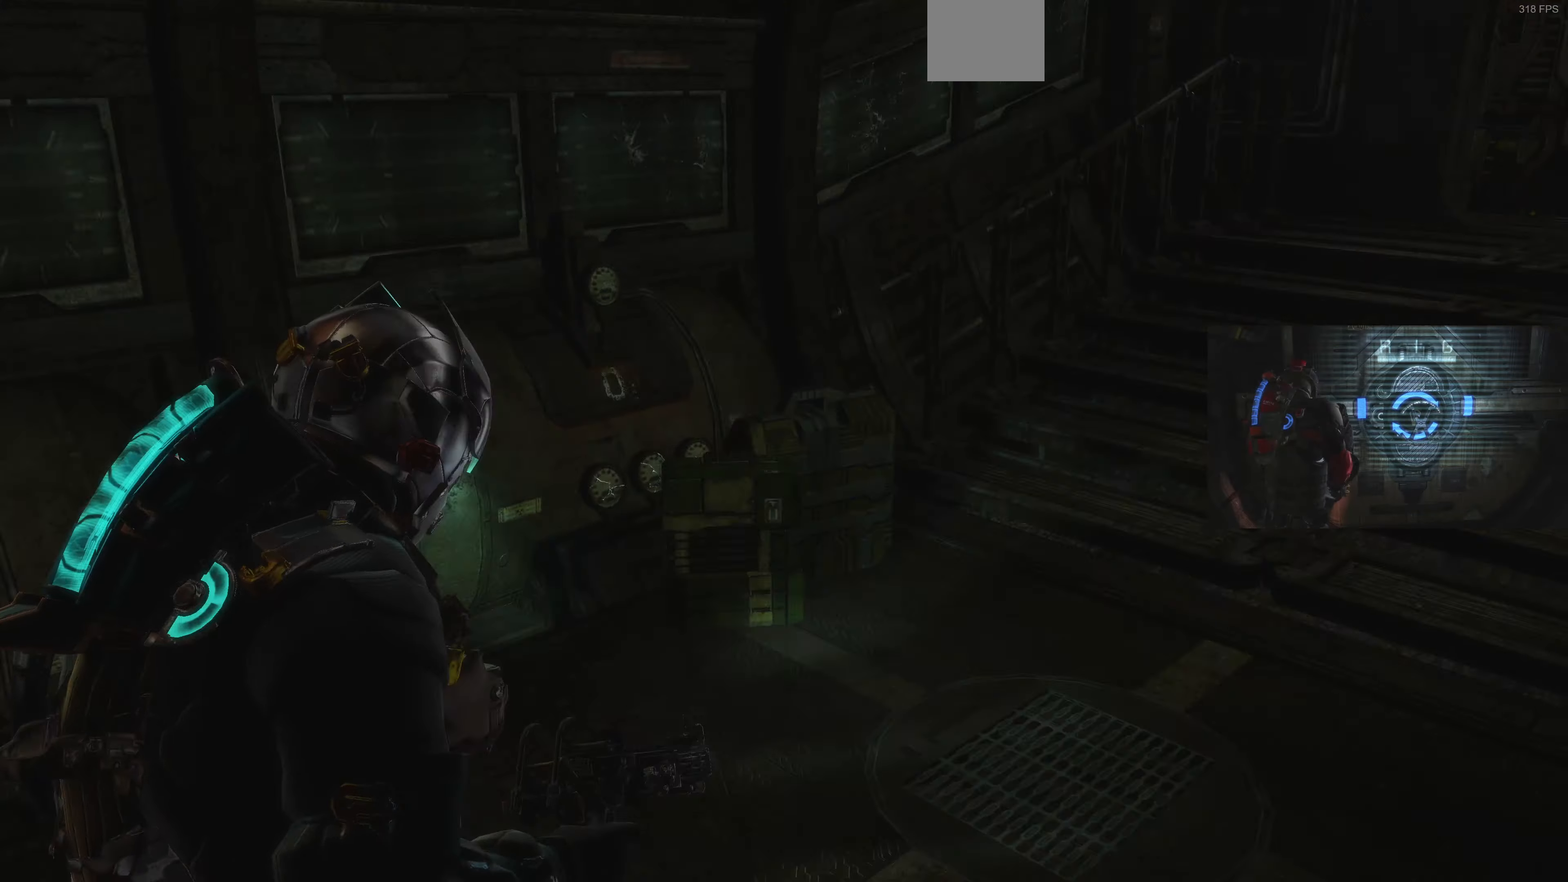
{"buttons": [], "left_stick": "center", "right_stick": "left", "events": [[33, "left_stick", "up-right"], [33, "right_stick", "center"], [167, "CROSS", "down"], [300, "CROSS", "up"], [300, "right_stick", "left"], [400, "CROSS", "down"], [467, "CROSS", "up"], [500, "left_stick", "center"]]}
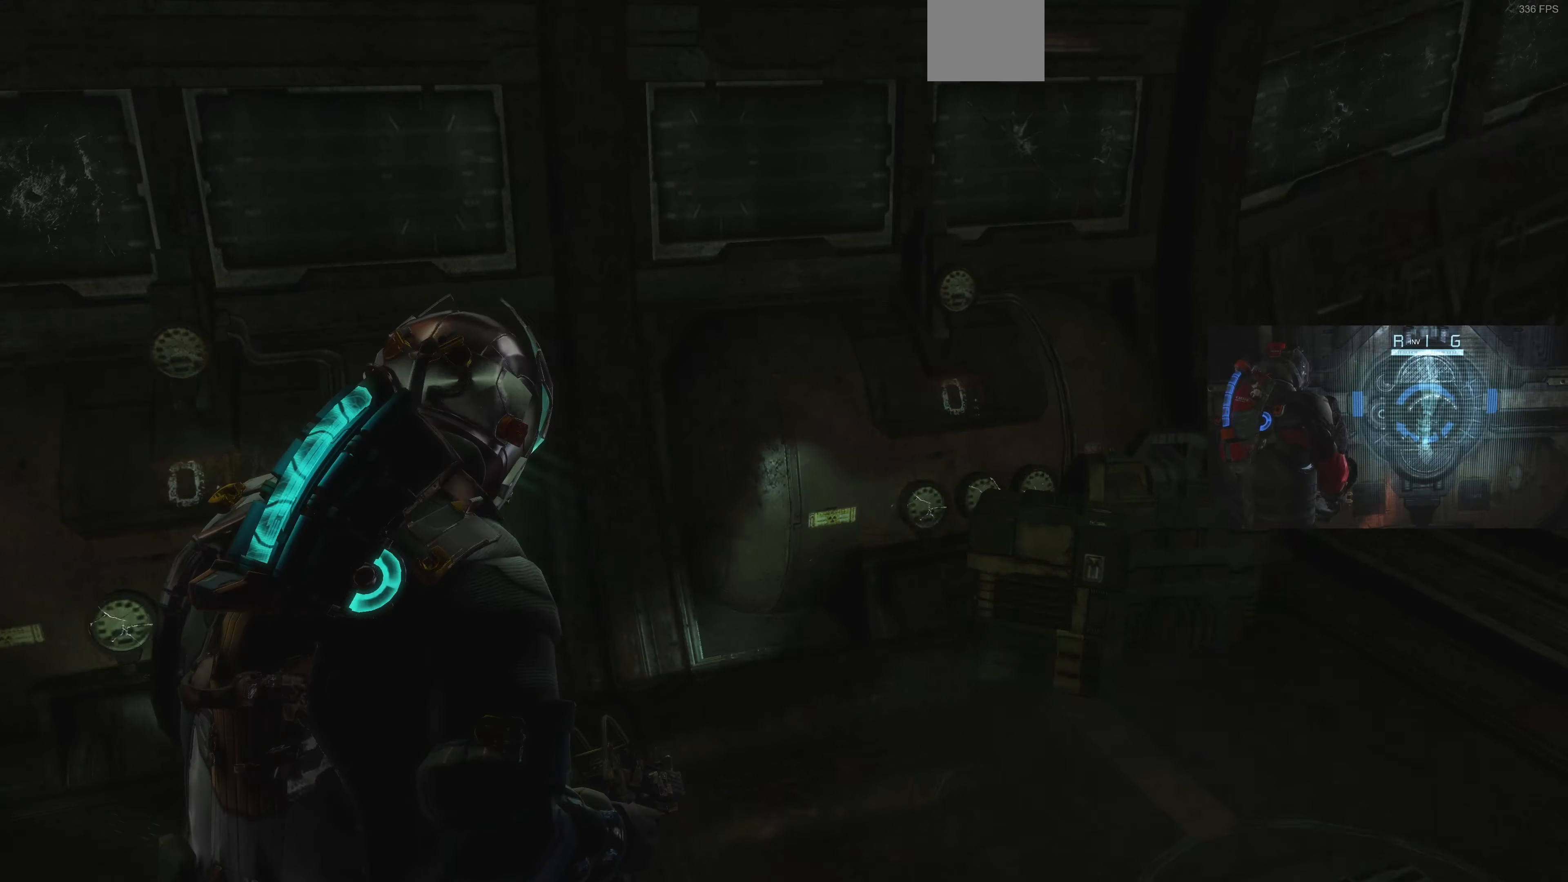
{"buttons": [], "left_stick": "up-left", "right_stick": "left", "events": [[33, "left_stick", "left"], [333, "left_stick", "up-left"]]}
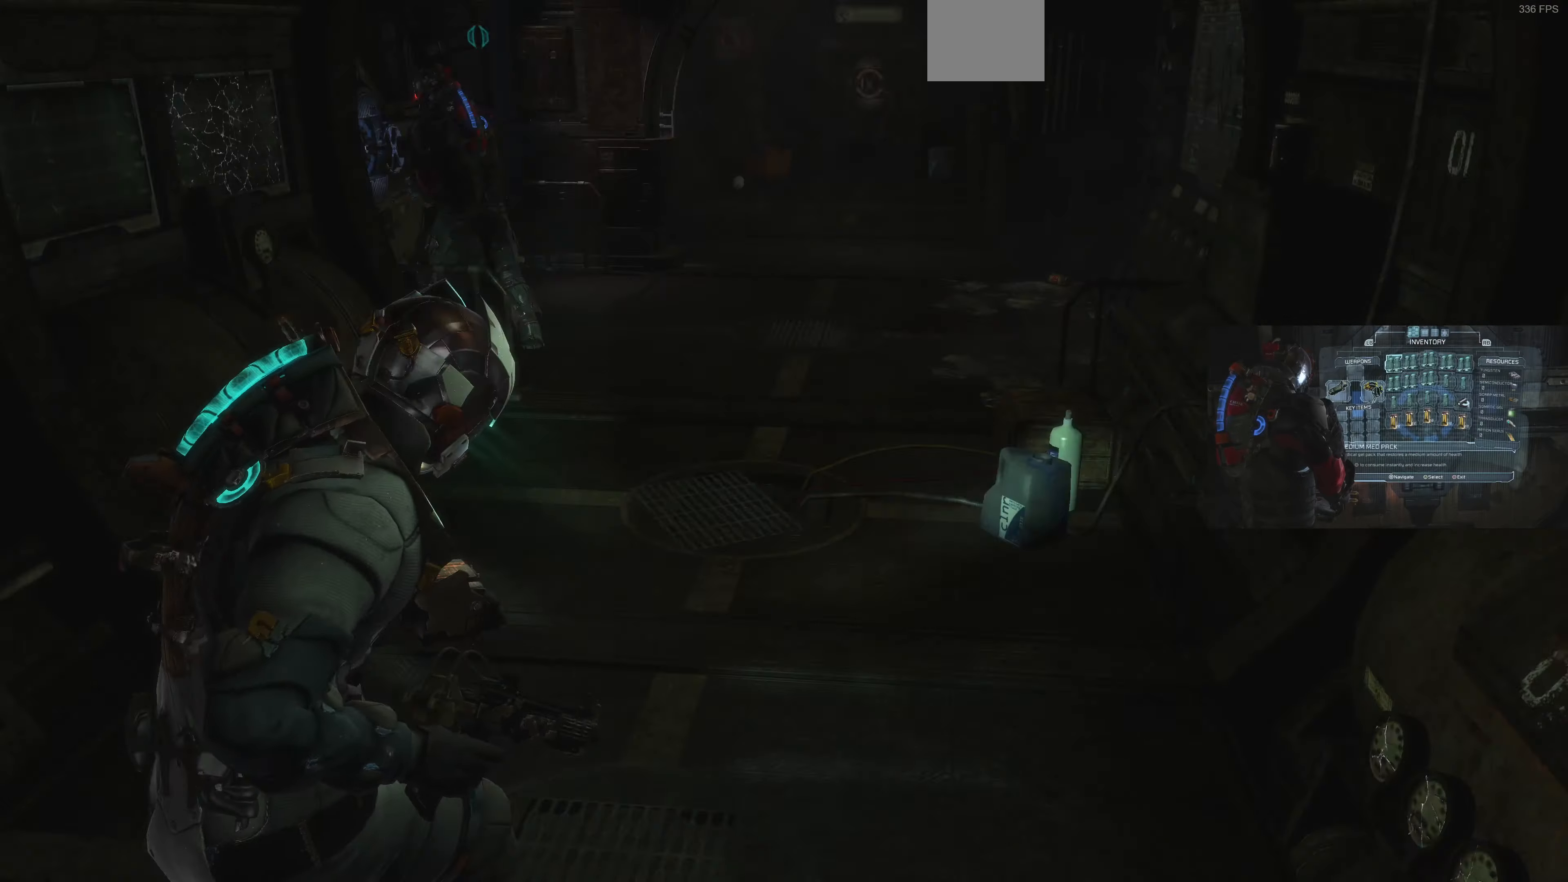
{"buttons": ["L1"], "left_stick": "up-right", "right_stick": "right", "events": [[133, "left_stick", "up"], [133, "right_stick", "center"], [233, "left_stick", "up-right"], [267, "L1", "down"], [433, "right_stick", "right"]]}
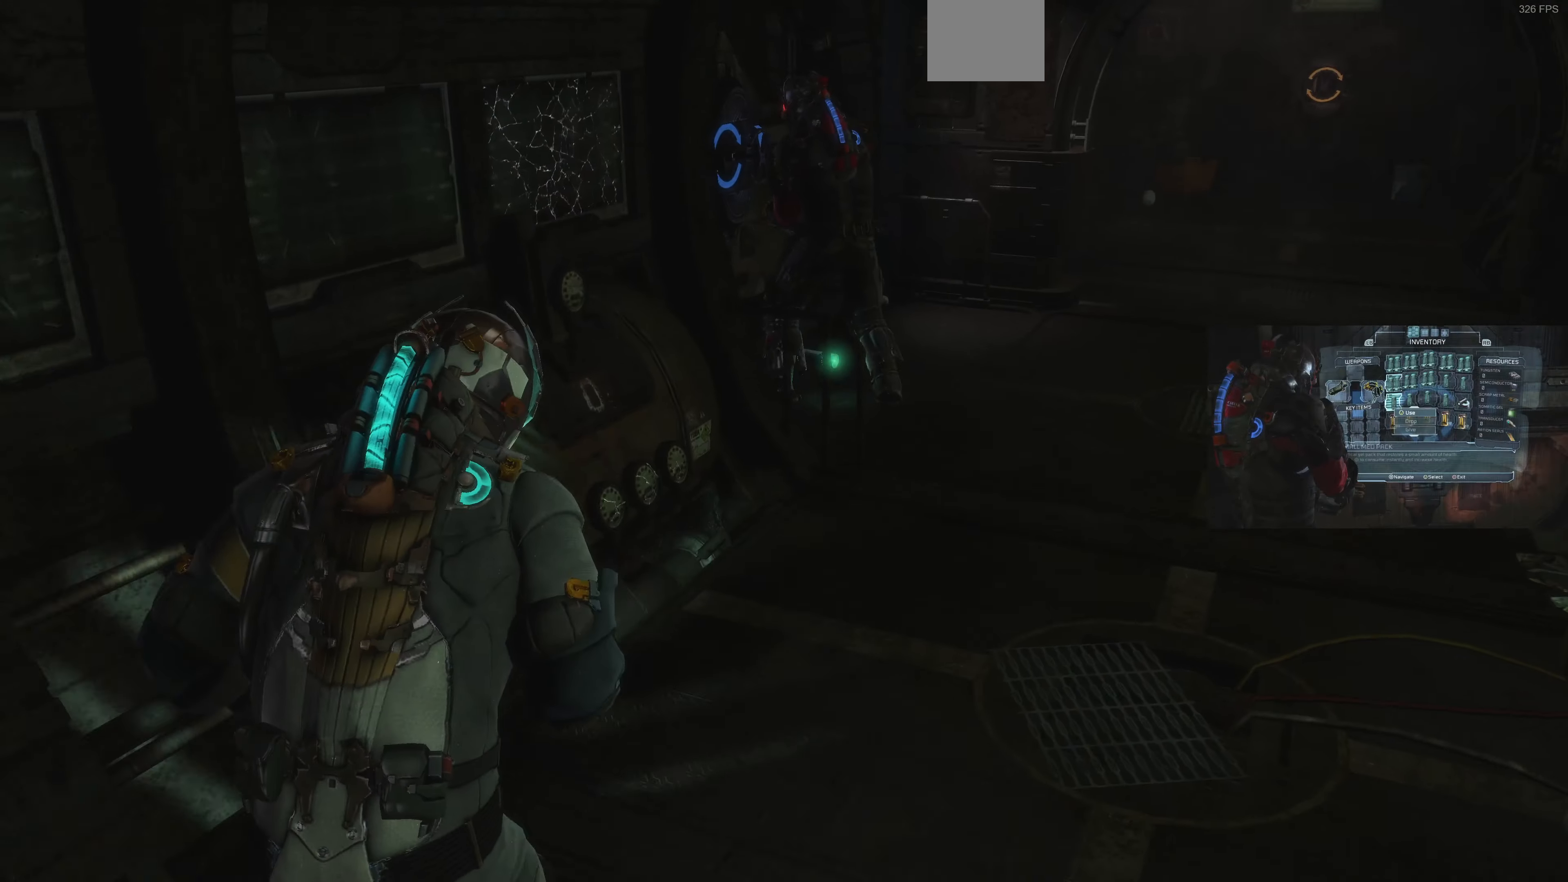
{"buttons": [], "left_stick": "right", "right_stick": "left", "events": [[133, "right_stick", "center"], [267, "right_stick", "left"], [400, "left_stick", "right"], [500, "L1", "up"]]}
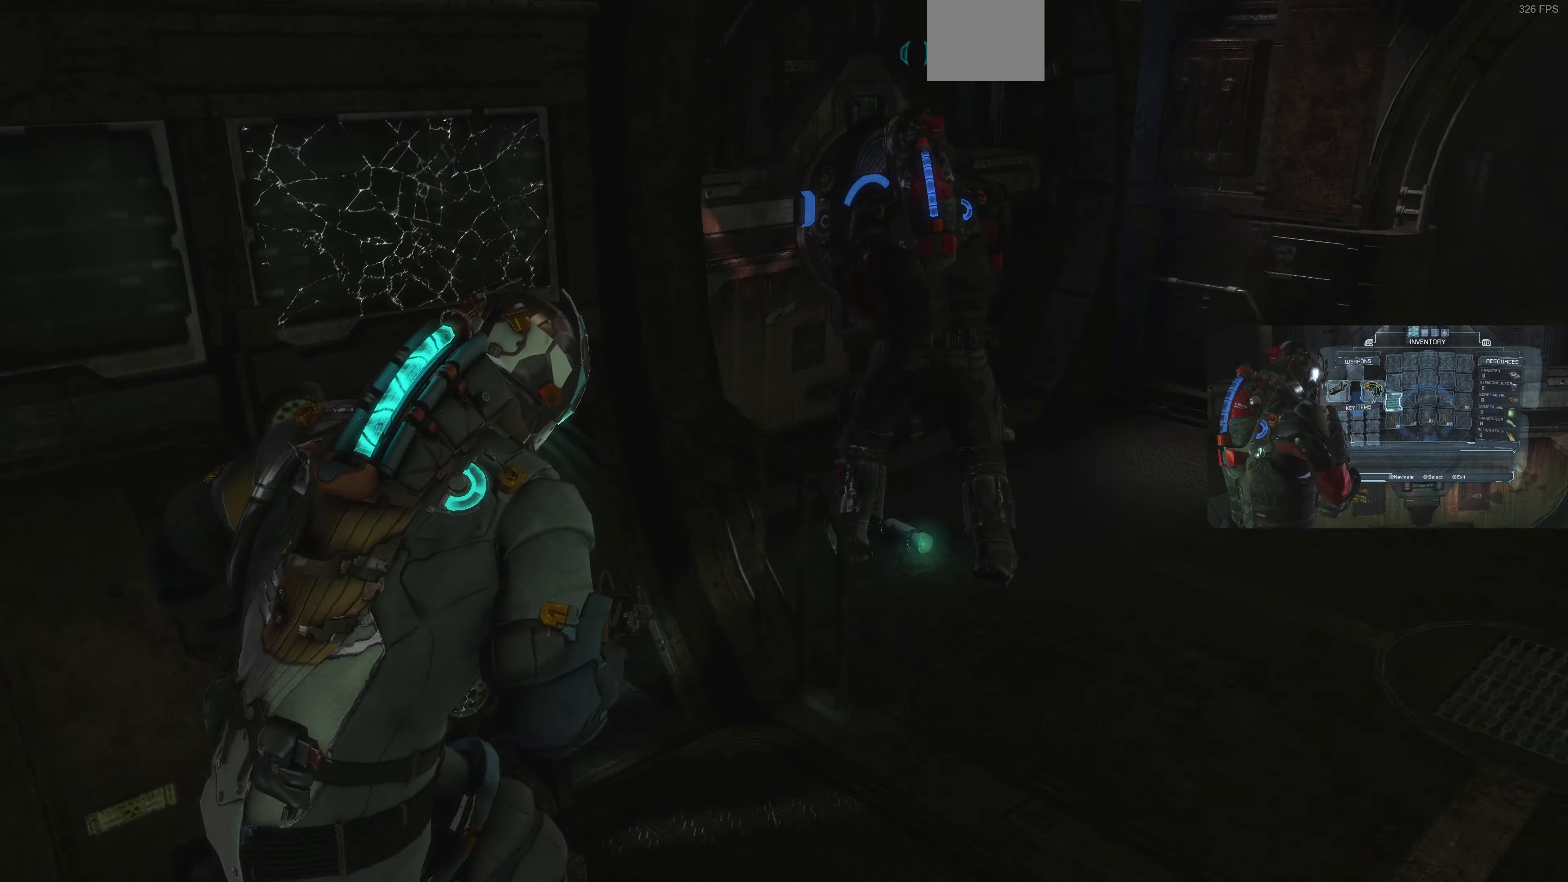
{"buttons": [], "left_stick": "right", "right_stick": "left", "events": [[200, "right_stick", "center"], [333, "right_stick", "left"]]}
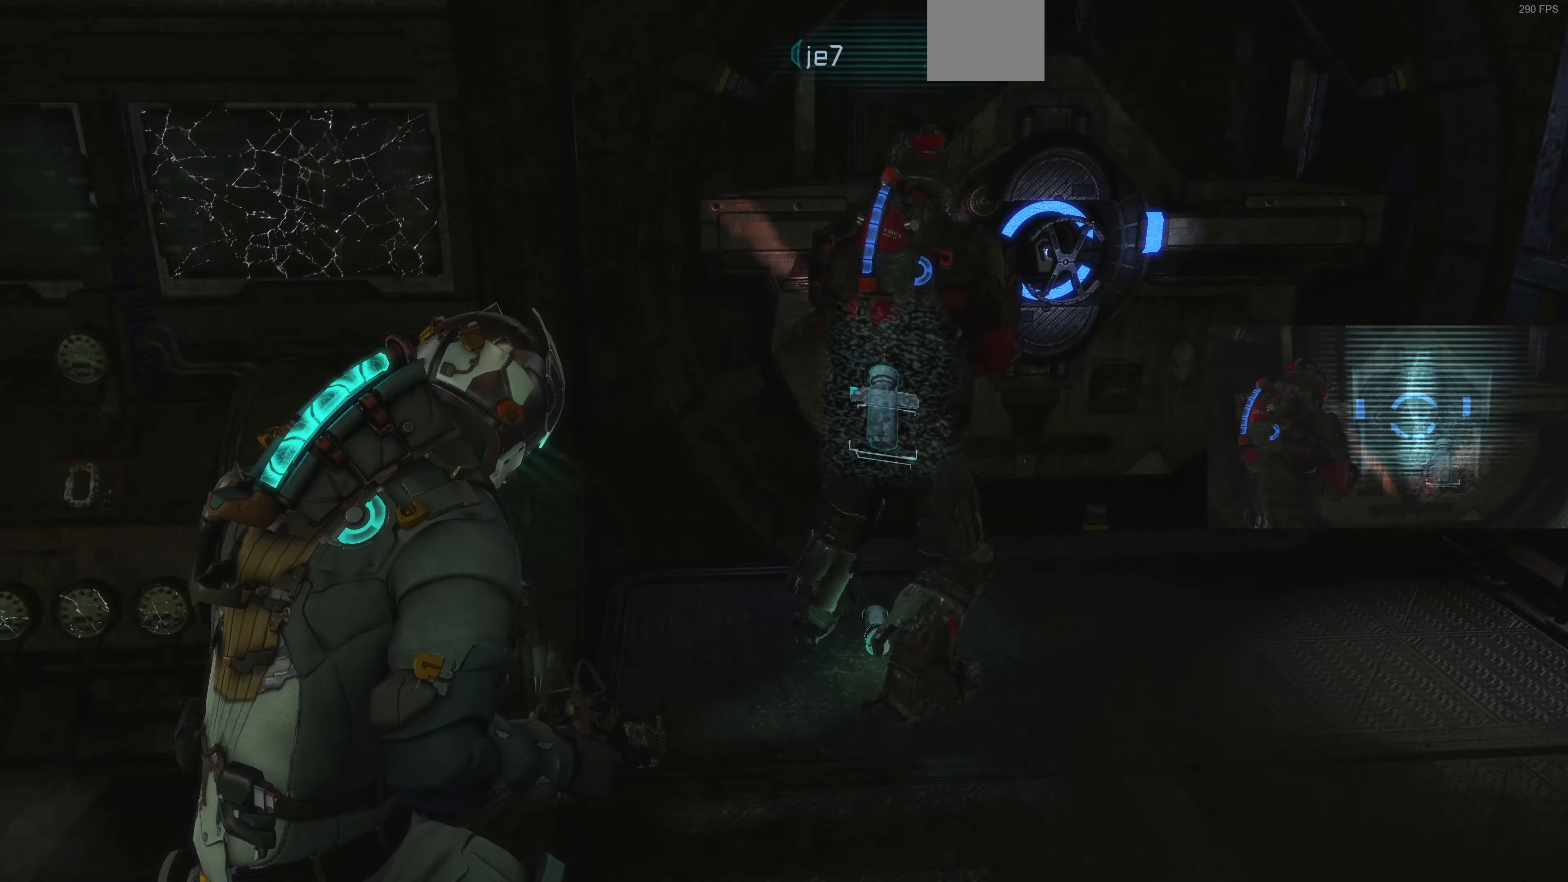
{"buttons": [], "left_stick": "down-right", "right_stick": "left", "events": [[67, "right_stick", "up-left"], [233, "left_stick", "down-right"], [233, "right_stick", "left"]]}